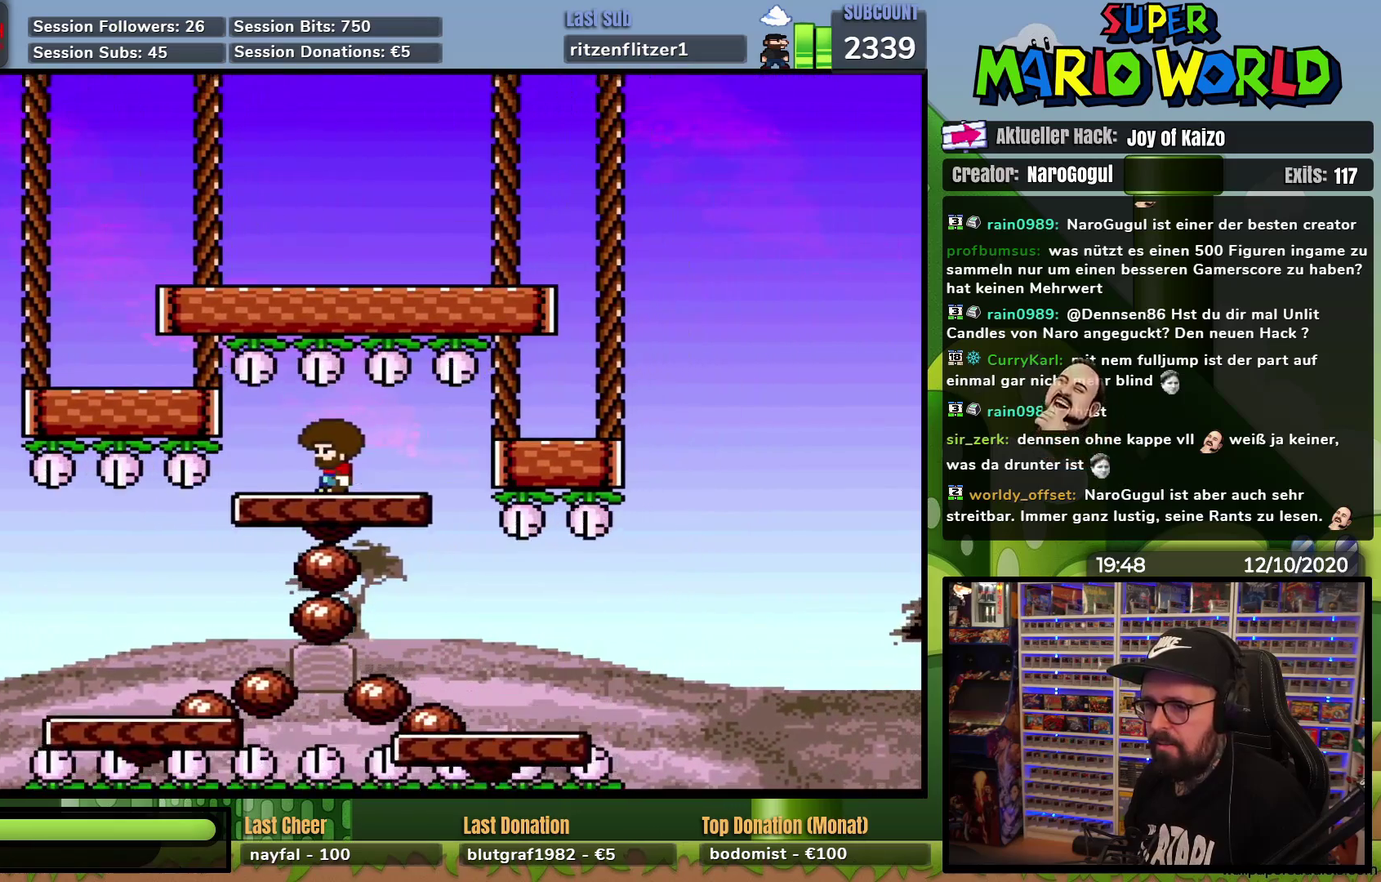
Gameplay with a controller (Nintendo layout); each line is a JSON object with the inputs held at the frame after it. "events" lists button and stick changes between this image and that frame as [ms after this image, input, new state], when the widget could be followed in between. Not read: B L3 R3.
{"buttons": [], "events": [[283, "DPAD_LEFT", "down"], [367, "DPAD_LEFT", "up"], [483, "Y", "up"]]}
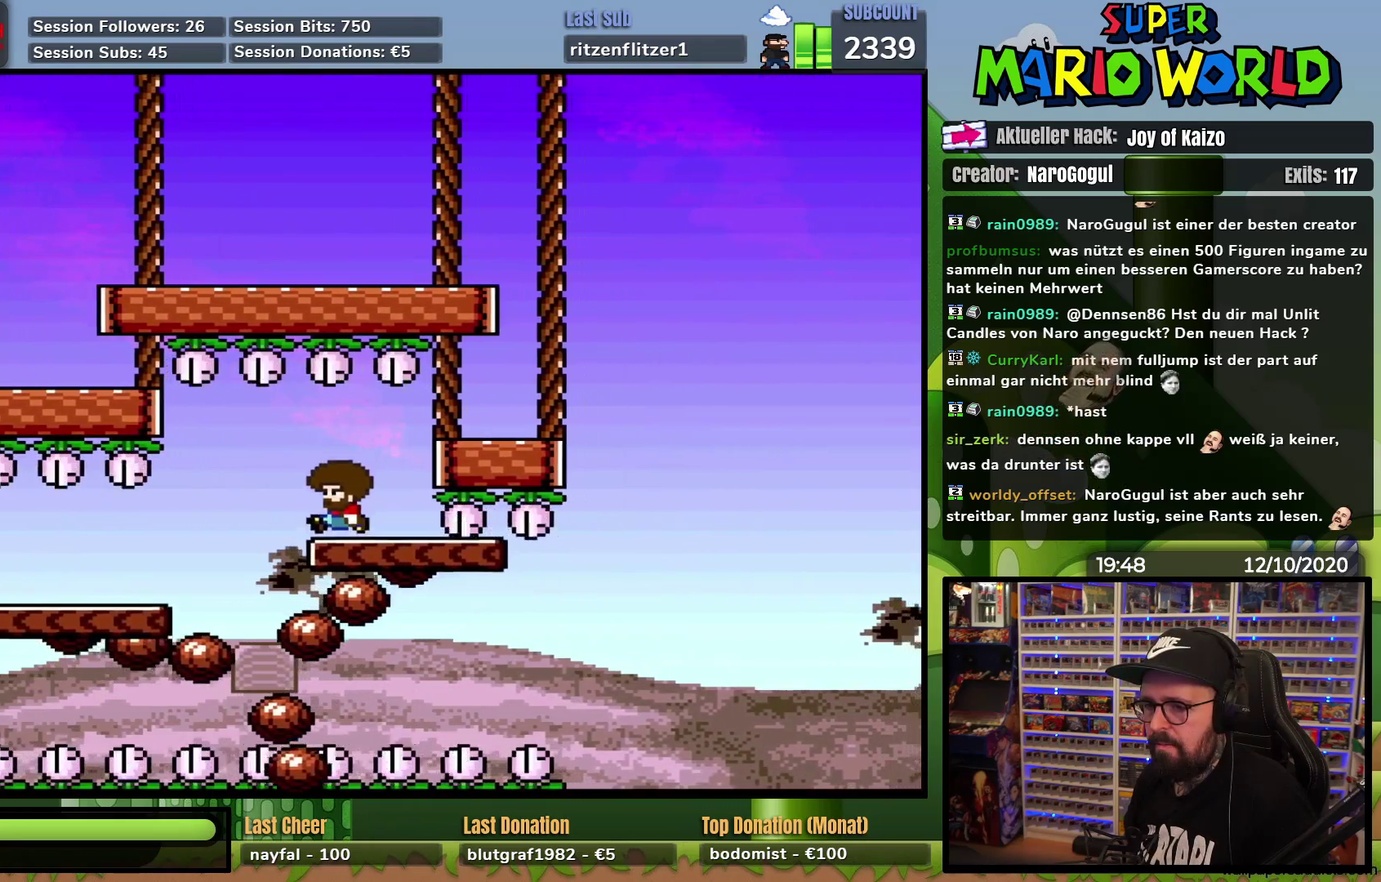
{"buttons": ["X", "DPAD_RIGHT"], "events": [[83, "X", "down"], [117, "DPAD_RIGHT", "down"], [250, "DPAD_RIGHT", "up"], [434, "DPAD_RIGHT", "down"]]}
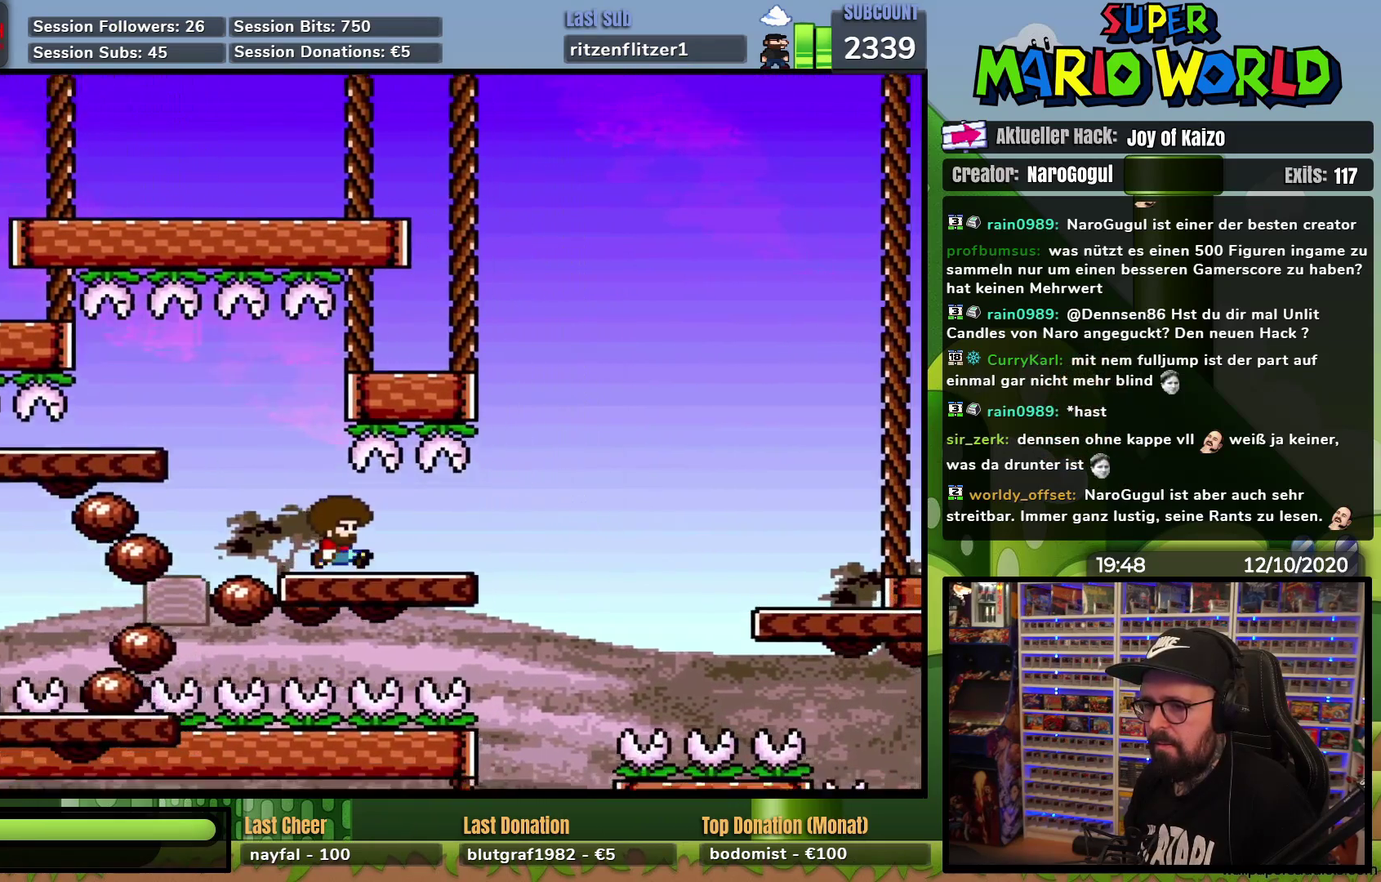
{"buttons": ["X", "DPAD_RIGHT"], "events": [[350, "A", "down"], [467, "A", "up"]]}
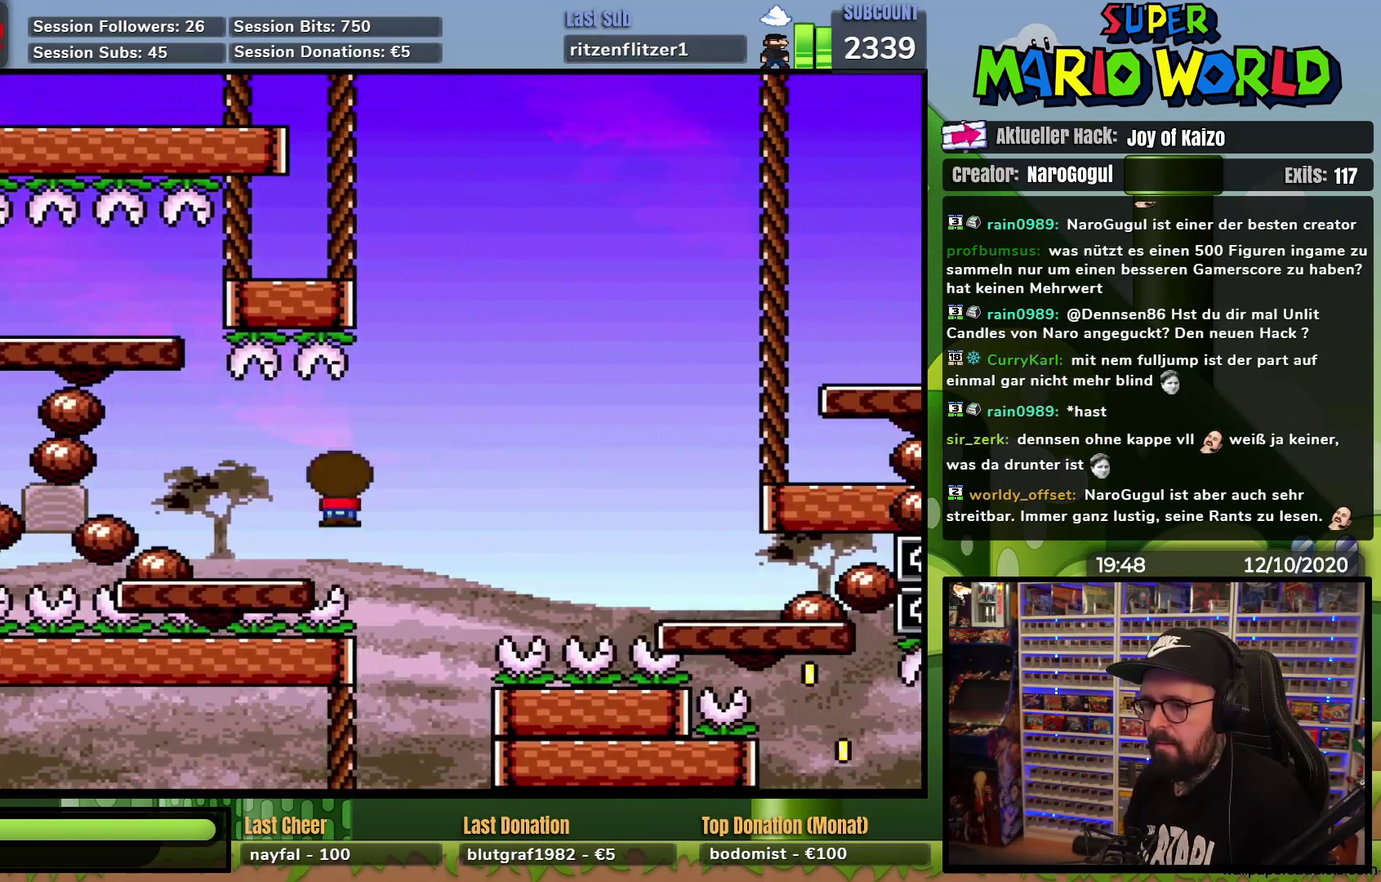
{"buttons": ["X", "DPAD_UP"], "events": [[17, "A", "down"], [300, "A", "up"], [450, "DPAD_RIGHT", "up"], [467, "DPAD_UP", "down"]]}
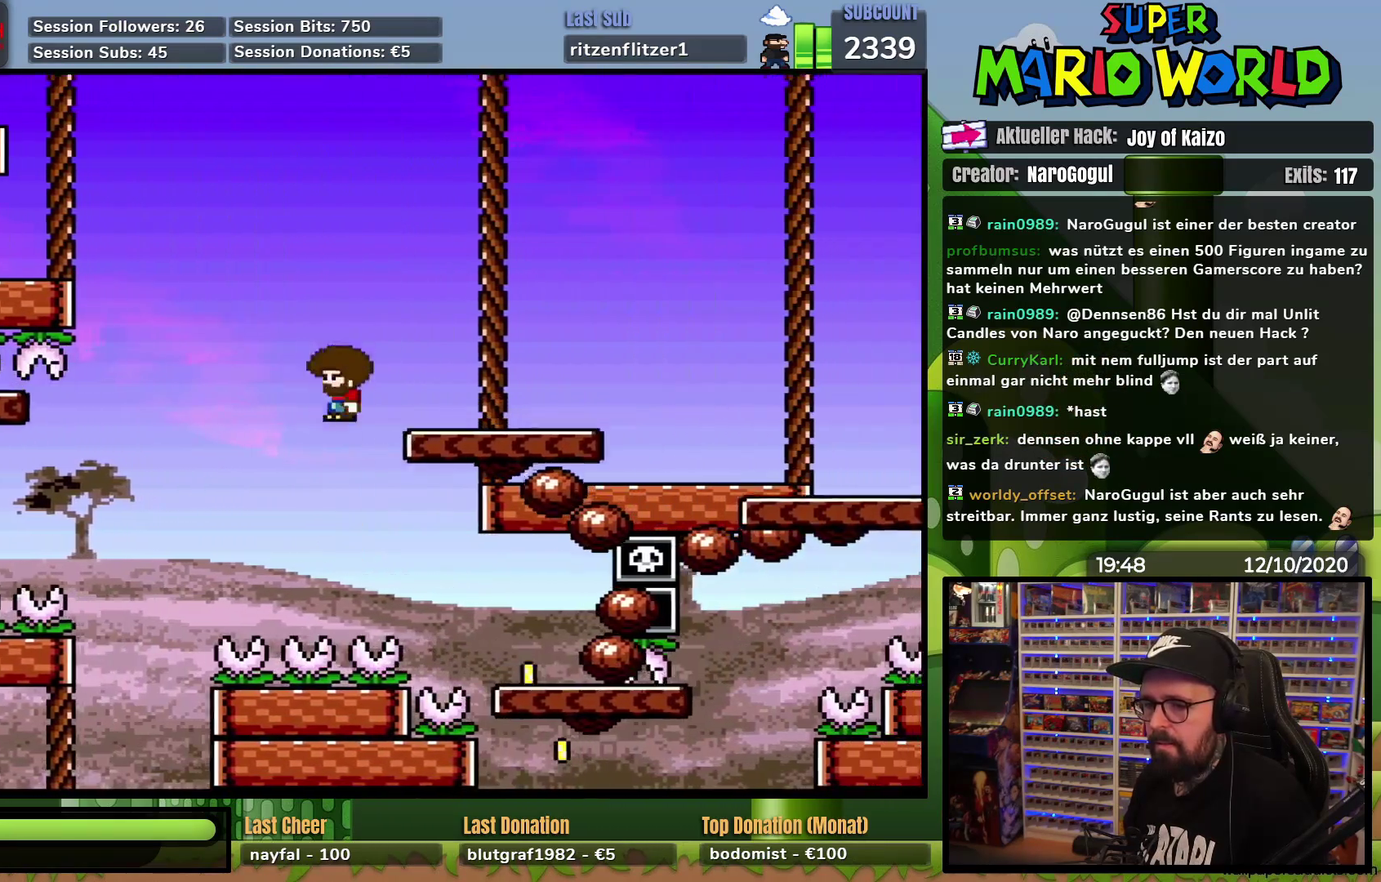
{"buttons": ["X", "DPAD_RIGHT"], "events": [[33, "DPAD_RIGHT", "down"], [33, "DPAD_UP", "up"], [266, "DPAD_LEFT", "down"], [266, "DPAD_RIGHT", "up"], [450, "DPAD_LEFT", "up"], [483, "DPAD_RIGHT", "down"]]}
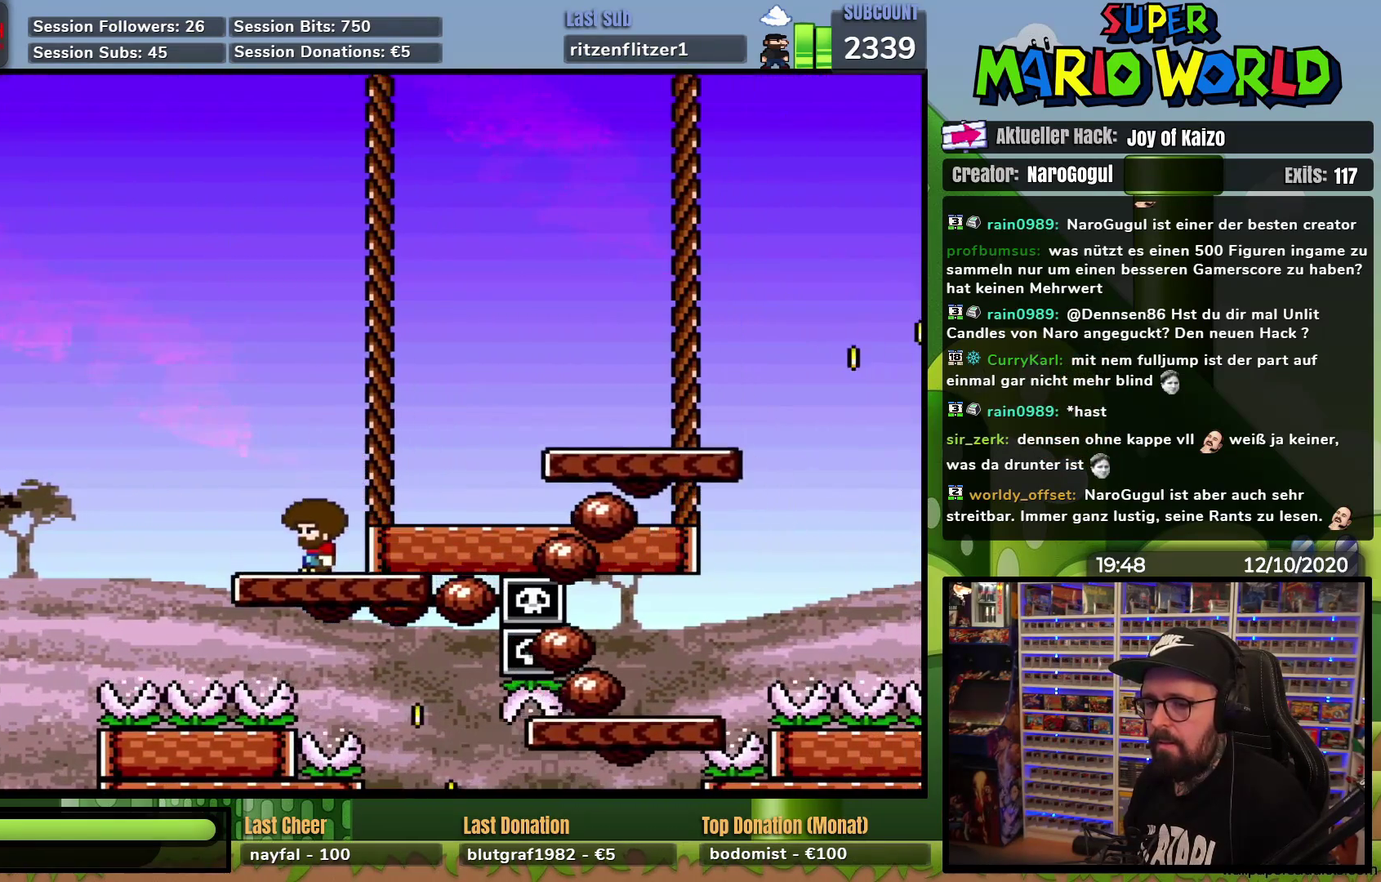
{"buttons": ["X", "DPAD_LEFT"], "events": [[83, "DPAD_RIGHT", "up"], [217, "DPAD_RIGHT", "down"], [367, "DPAD_RIGHT", "up"], [484, "DPAD_LEFT", "down"]]}
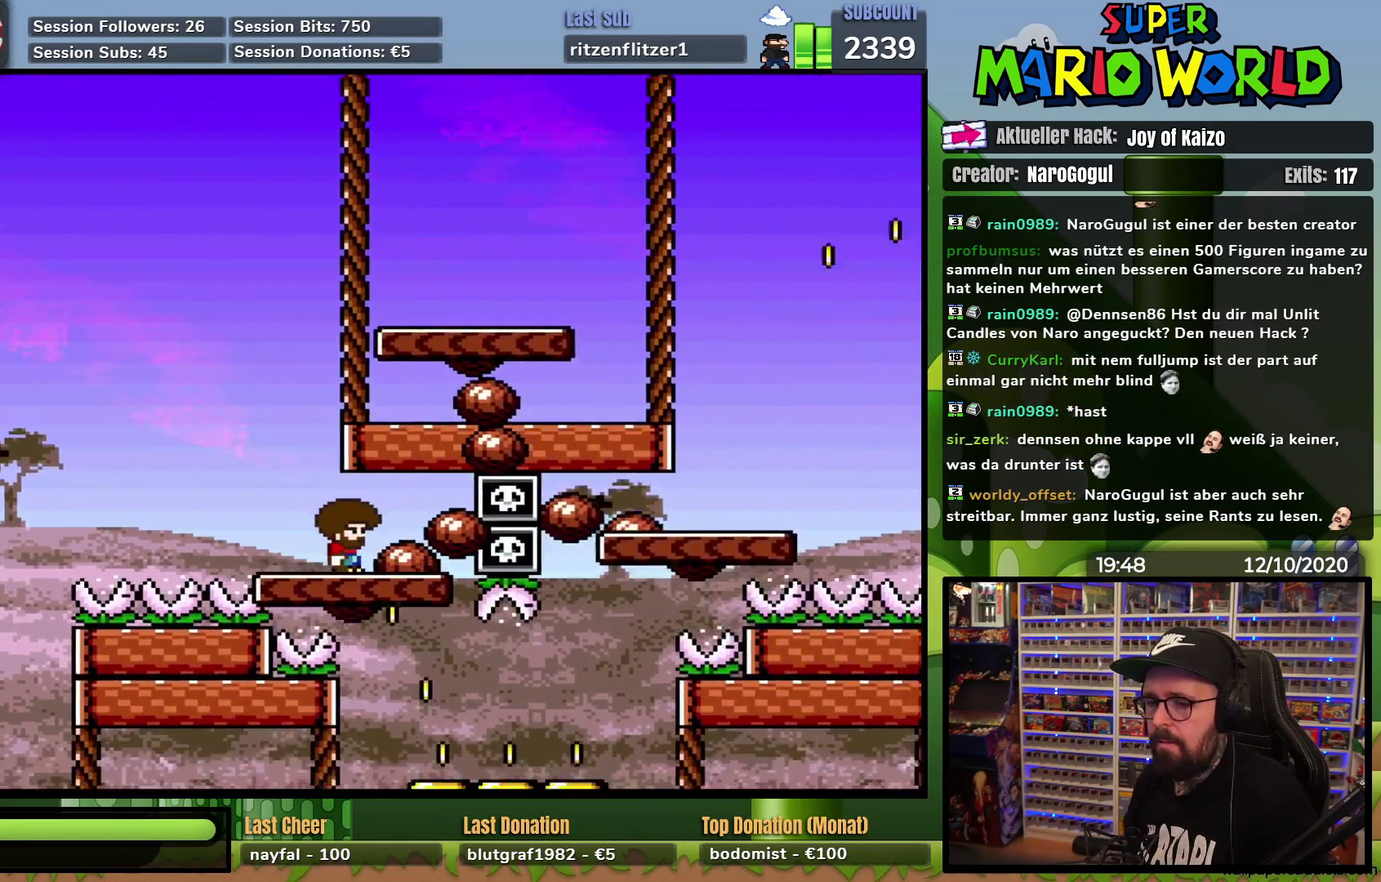
{"buttons": ["A", "X", "DPAD_LEFT"], "events": [[66, "DPAD_LEFT", "up"], [183, "DPAD_LEFT", "down"], [266, "DPAD_LEFT", "up"], [333, "A", "down"], [433, "DPAD_LEFT", "down"]]}
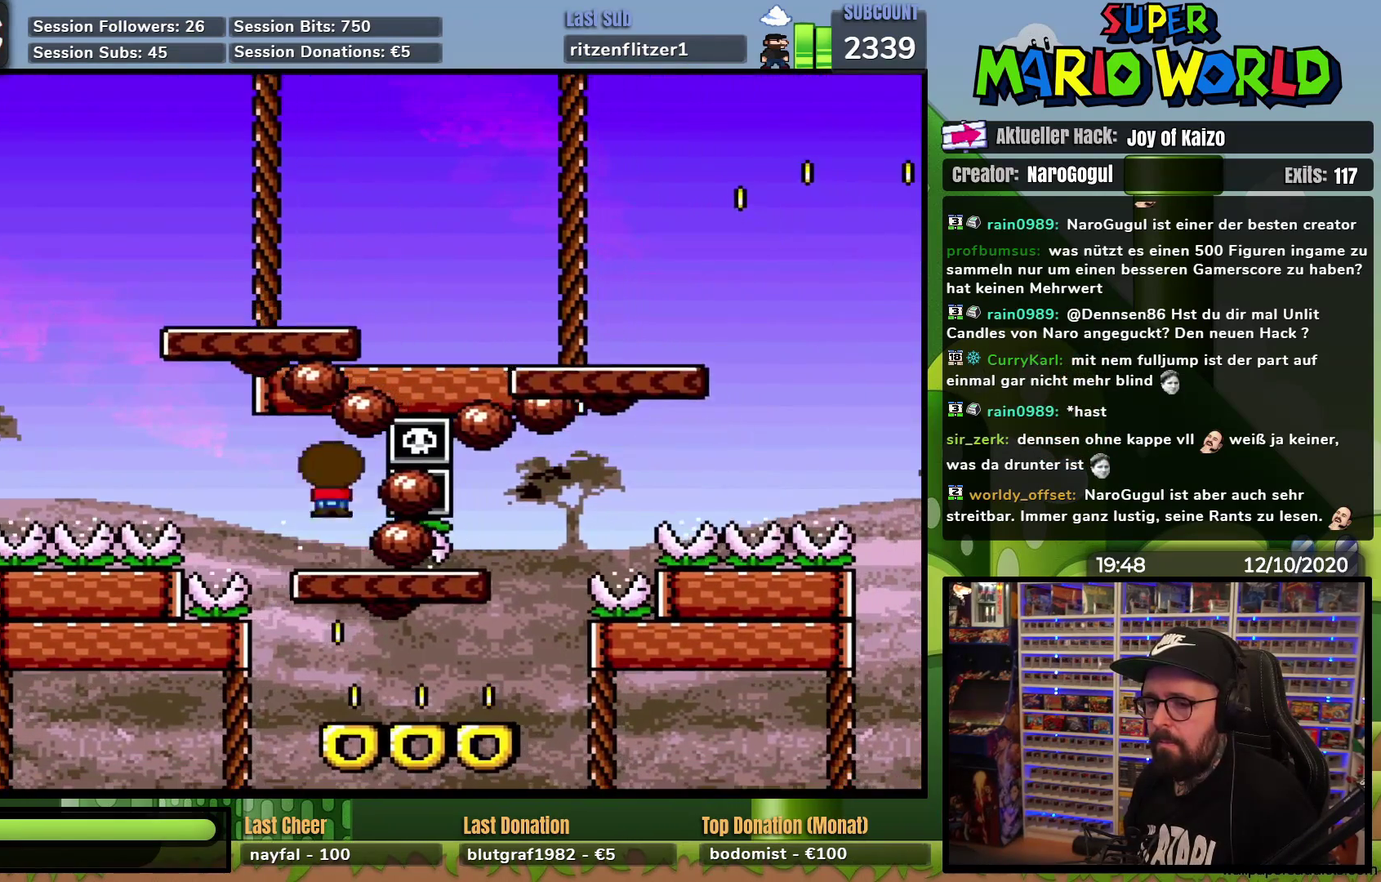
{"buttons": ["X"], "events": [[17, "DPAD_LEFT", "up"], [133, "DPAD_RIGHT", "down"], [284, "DPAD_RIGHT", "up"], [334, "DPAD_RIGHT", "down"], [400, "A", "up"], [434, "DPAD_RIGHT", "up"]]}
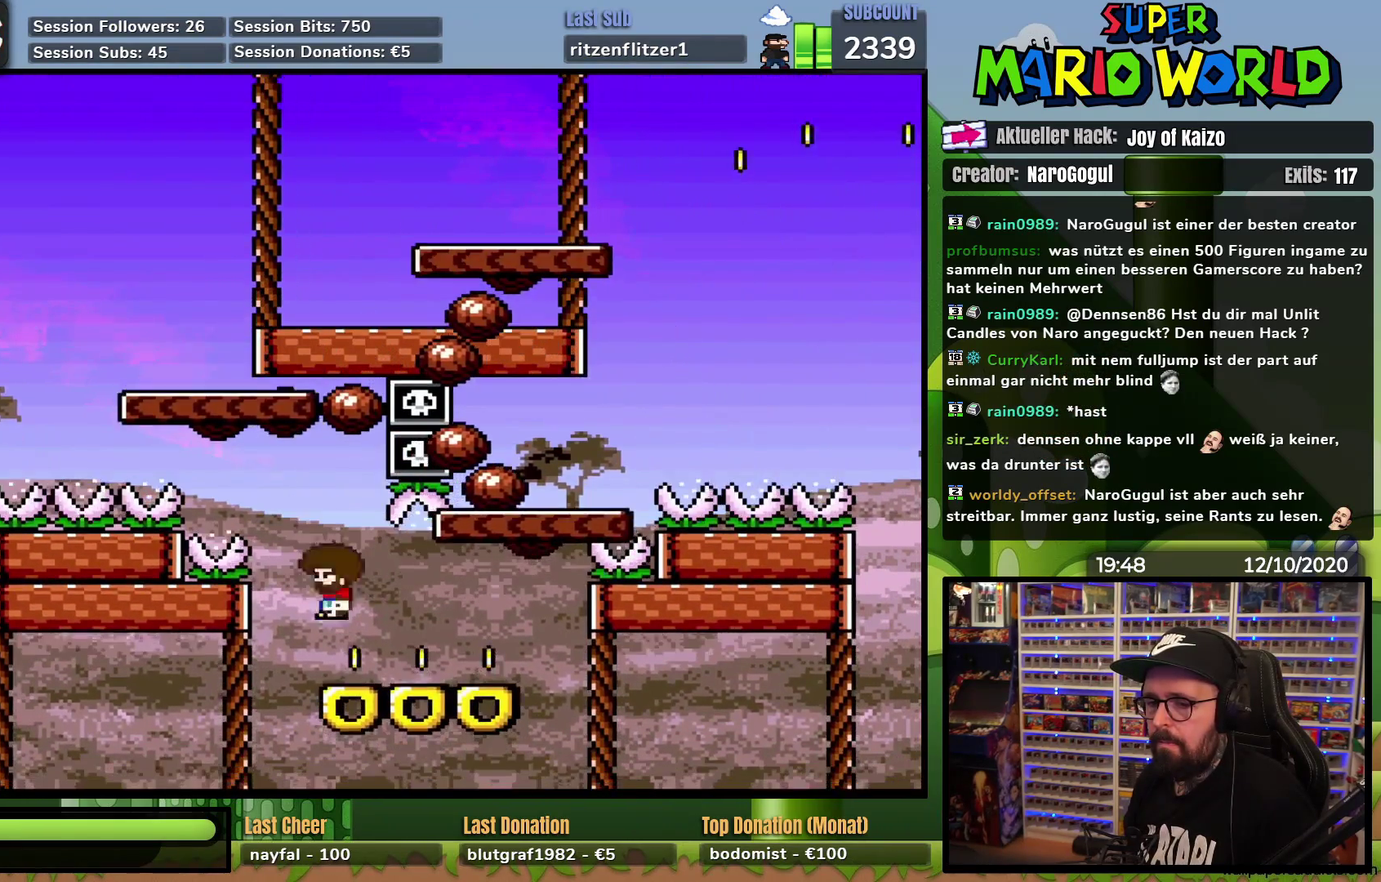
{"buttons": ["A", "X", "DPAD_LEFT"], "events": [[33, "DPAD_RIGHT", "down"], [283, "A", "down"], [333, "DPAD_LEFT", "down"], [333, "DPAD_RIGHT", "up"], [333, "DPAD_UP", "down"], [483, "DPAD_UP", "up"]]}
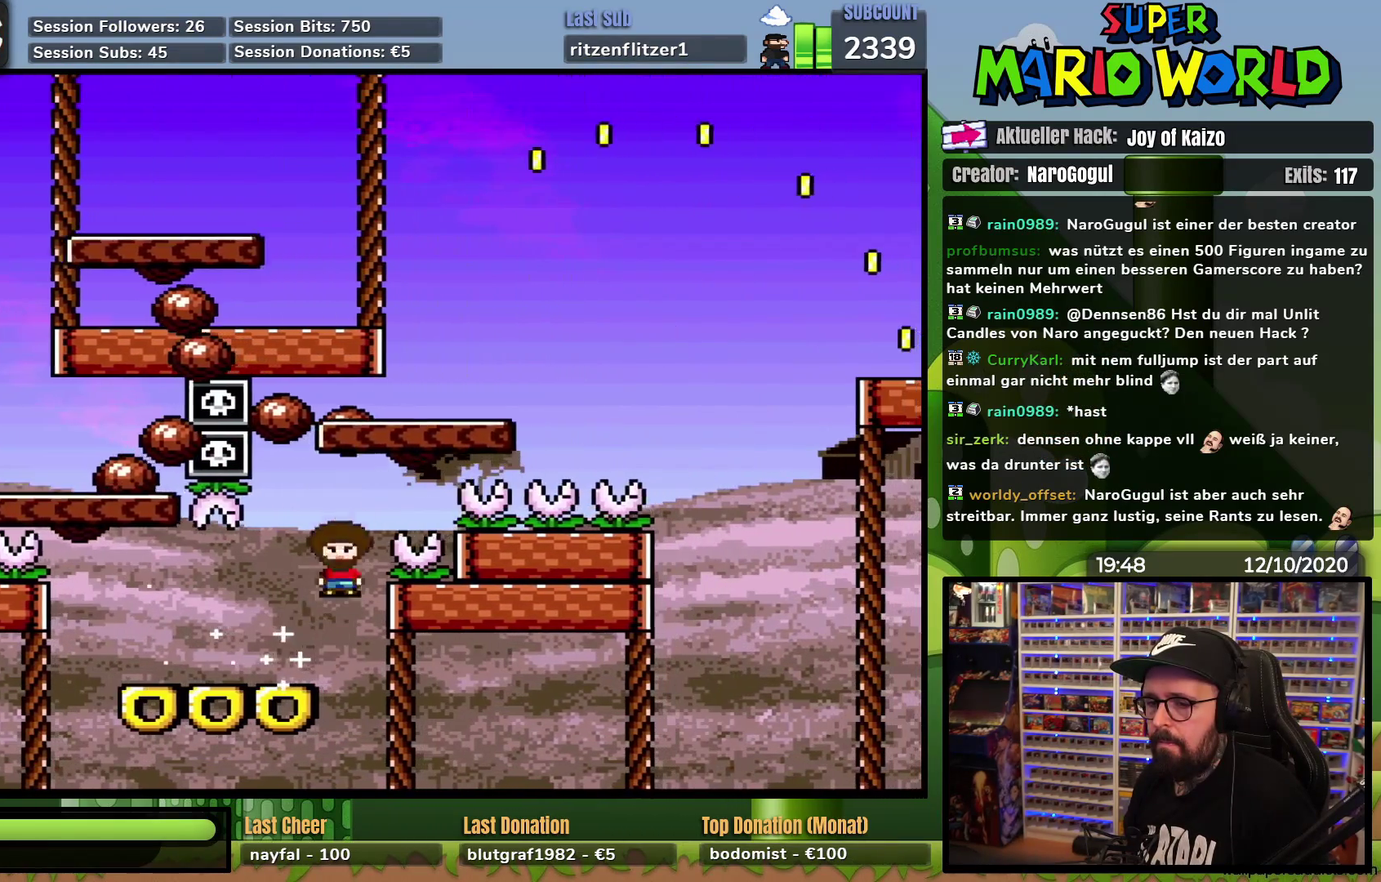
{"buttons": ["A", "X"], "events": [[150, "DPAD_LEFT", "up"], [184, "DPAD_RIGHT", "down"], [284, "DPAD_RIGHT", "up"], [317, "DPAD_LEFT", "down"], [384, "DPAD_LEFT", "up"], [400, "A", "up"], [501, "A", "down"]]}
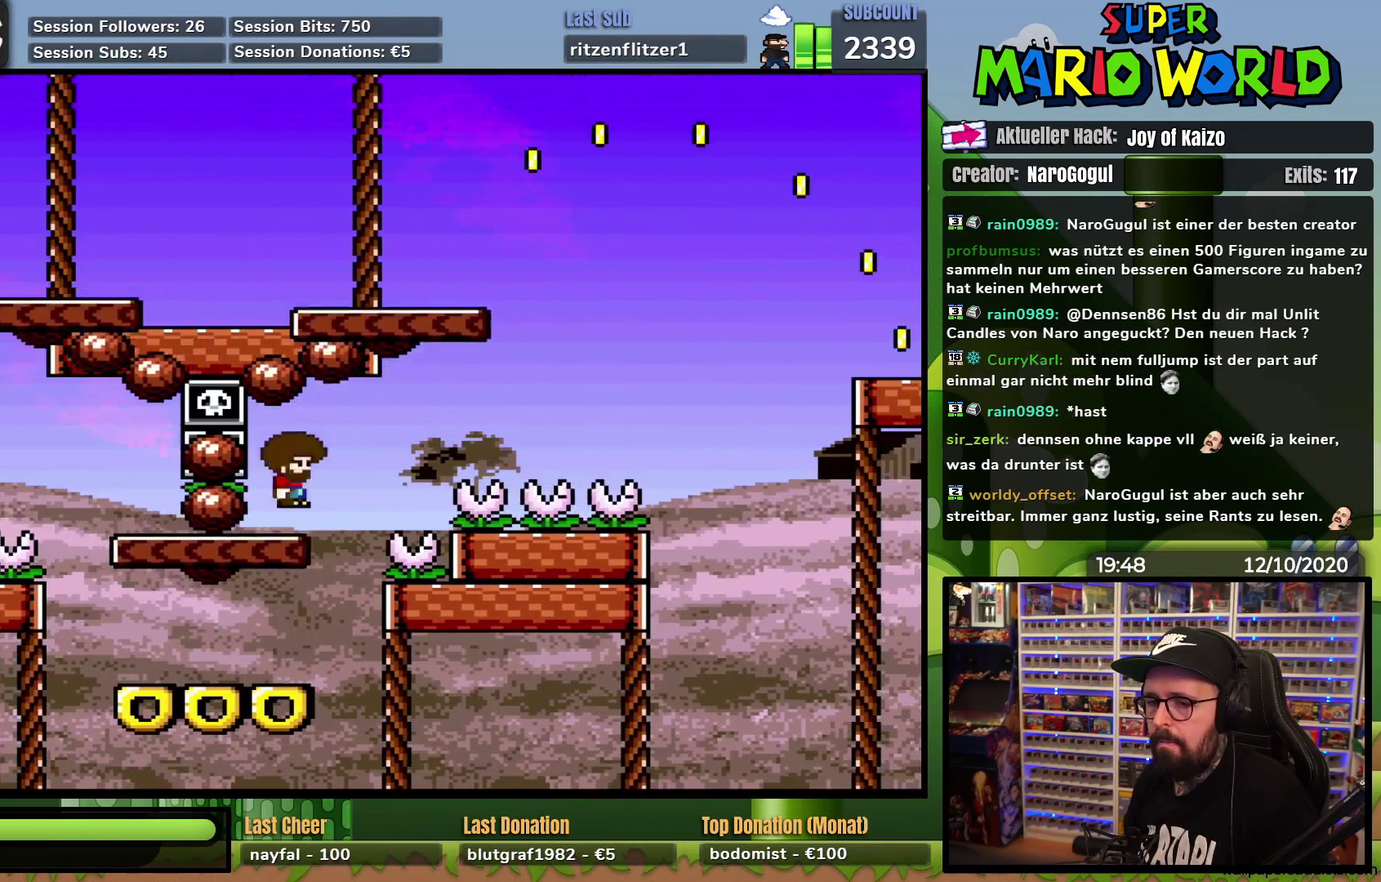
{"buttons": ["Y", "DPAD_RIGHT"], "events": [[200, "DPAD_LEFT", "down"], [250, "DPAD_LEFT", "up"], [300, "DPAD_RIGHT", "down"], [417, "A", "up"], [467, "X", "up"], [467, "Y", "down"]]}
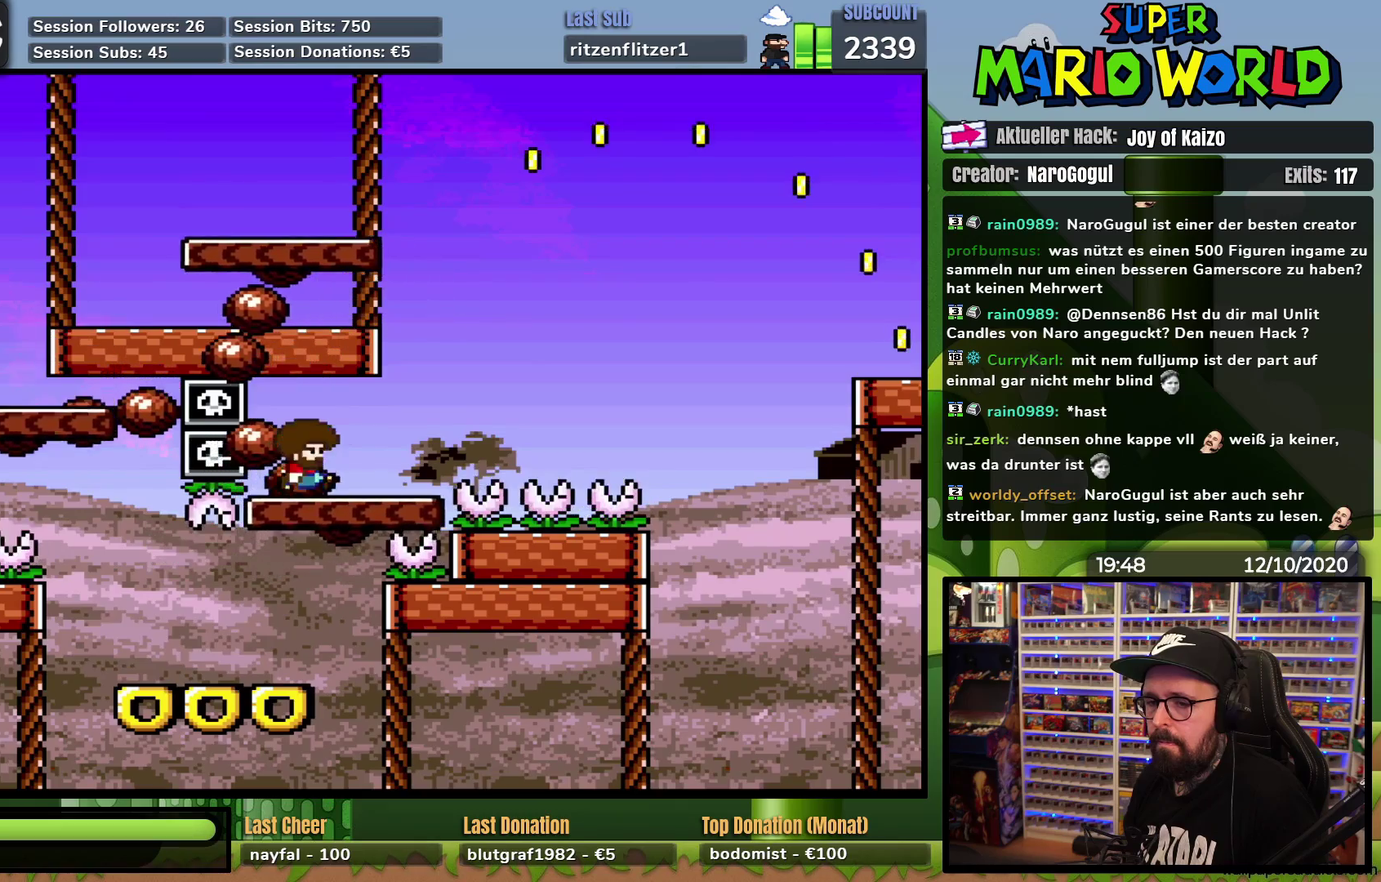
{"buttons": ["Y", "DPAD_RIGHT"], "events": []}
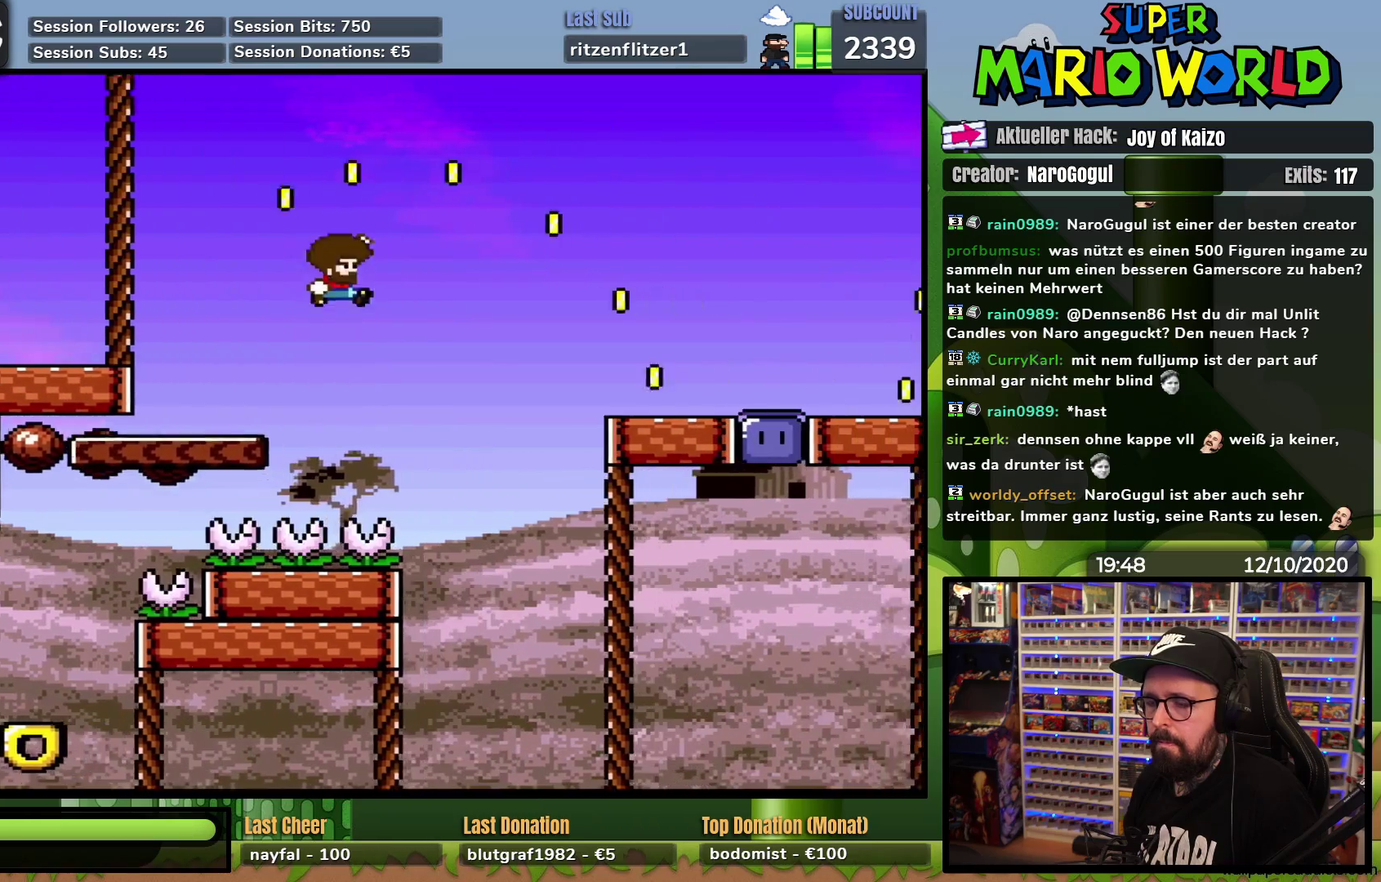
{"buttons": ["Y", "DPAD_RIGHT"], "events": []}
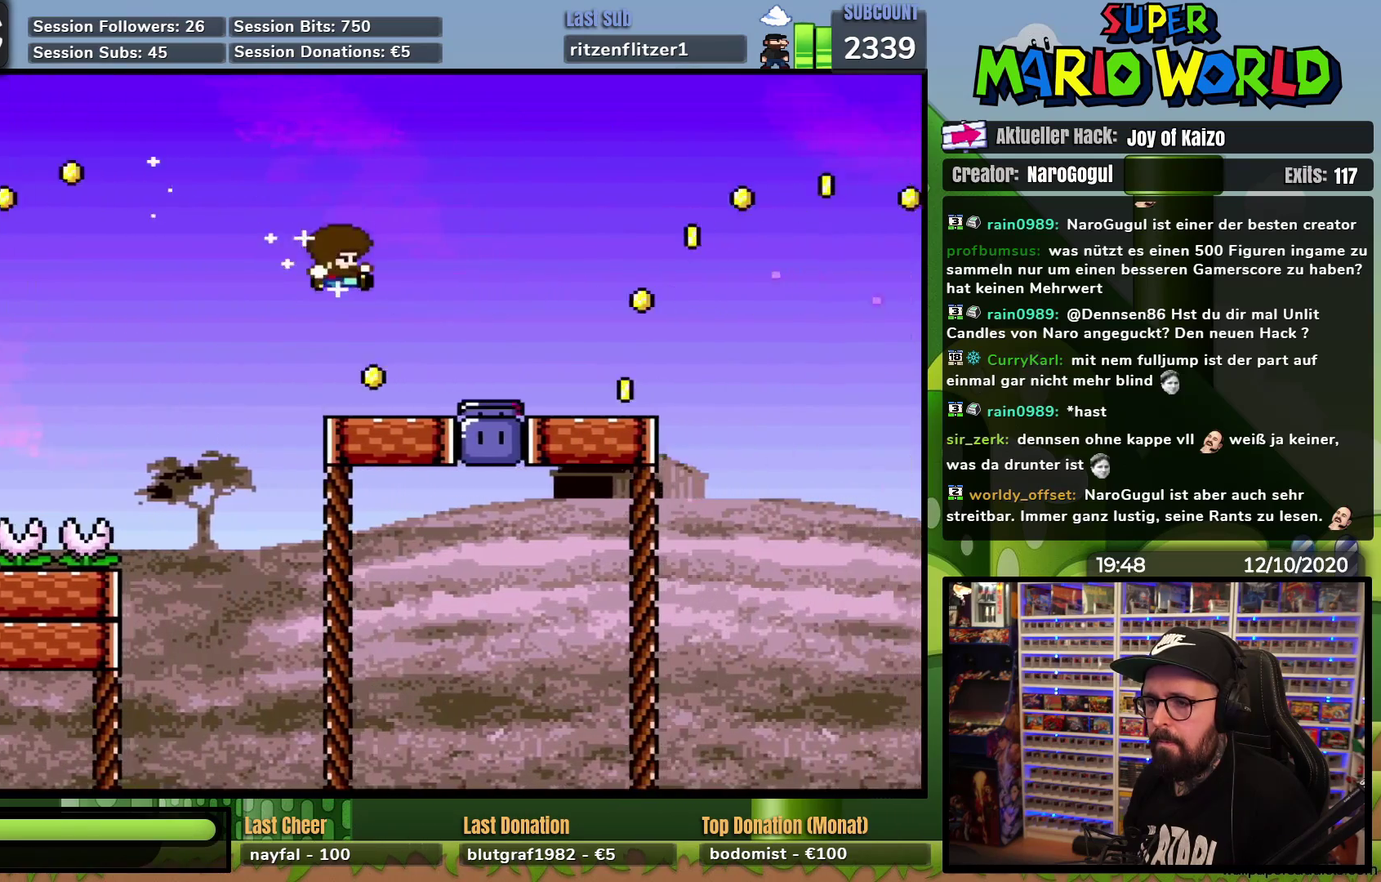
{"buttons": ["Y", "DPAD_RIGHT"], "events": [[117, "Y", "up"], [200, "Y", "down"]]}
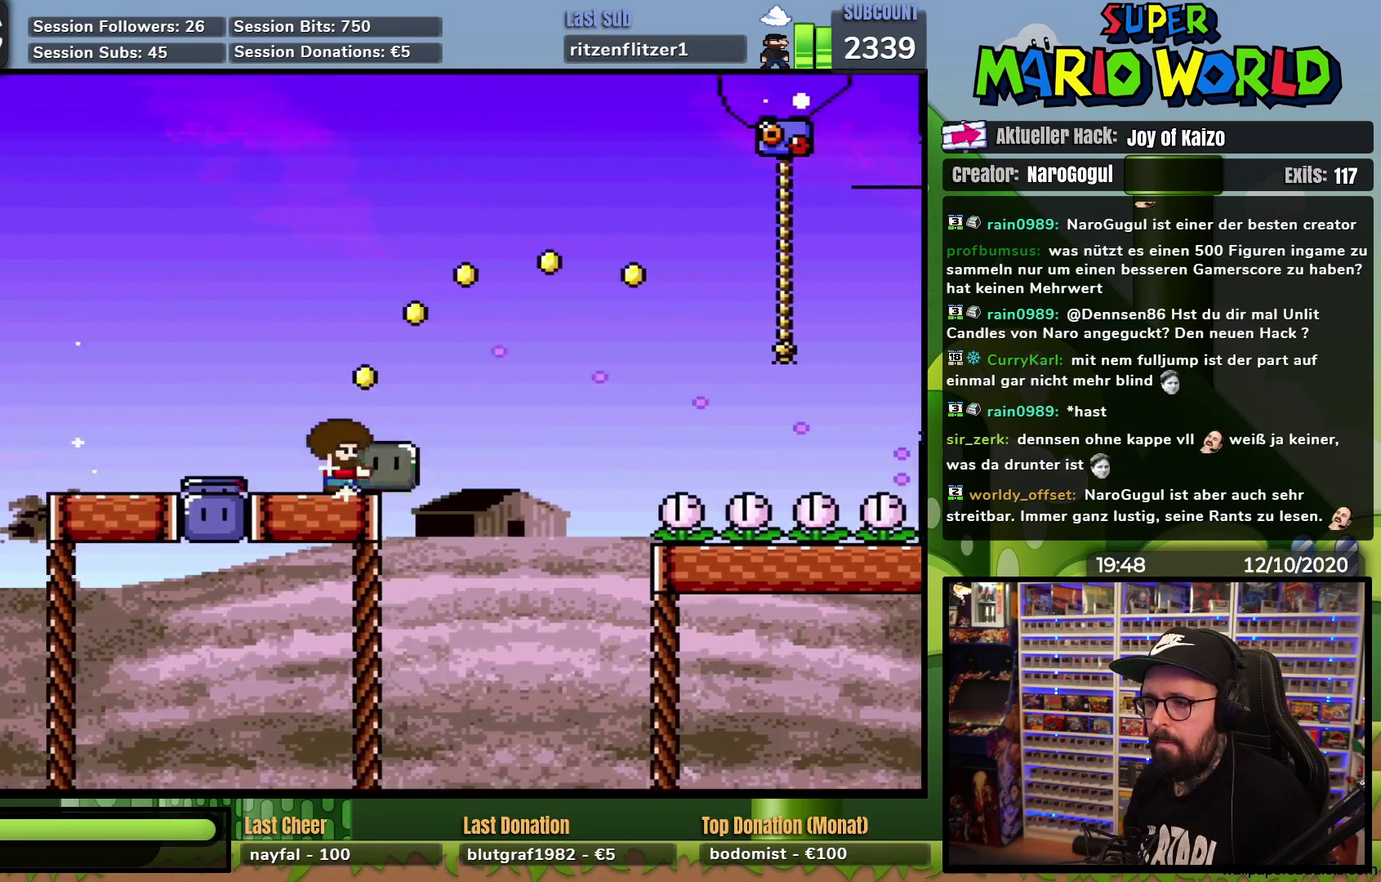
{"buttons": ["Y", "DPAD_RIGHT"], "events": [[33, "Y", "up"], [100, "Y", "down"]]}
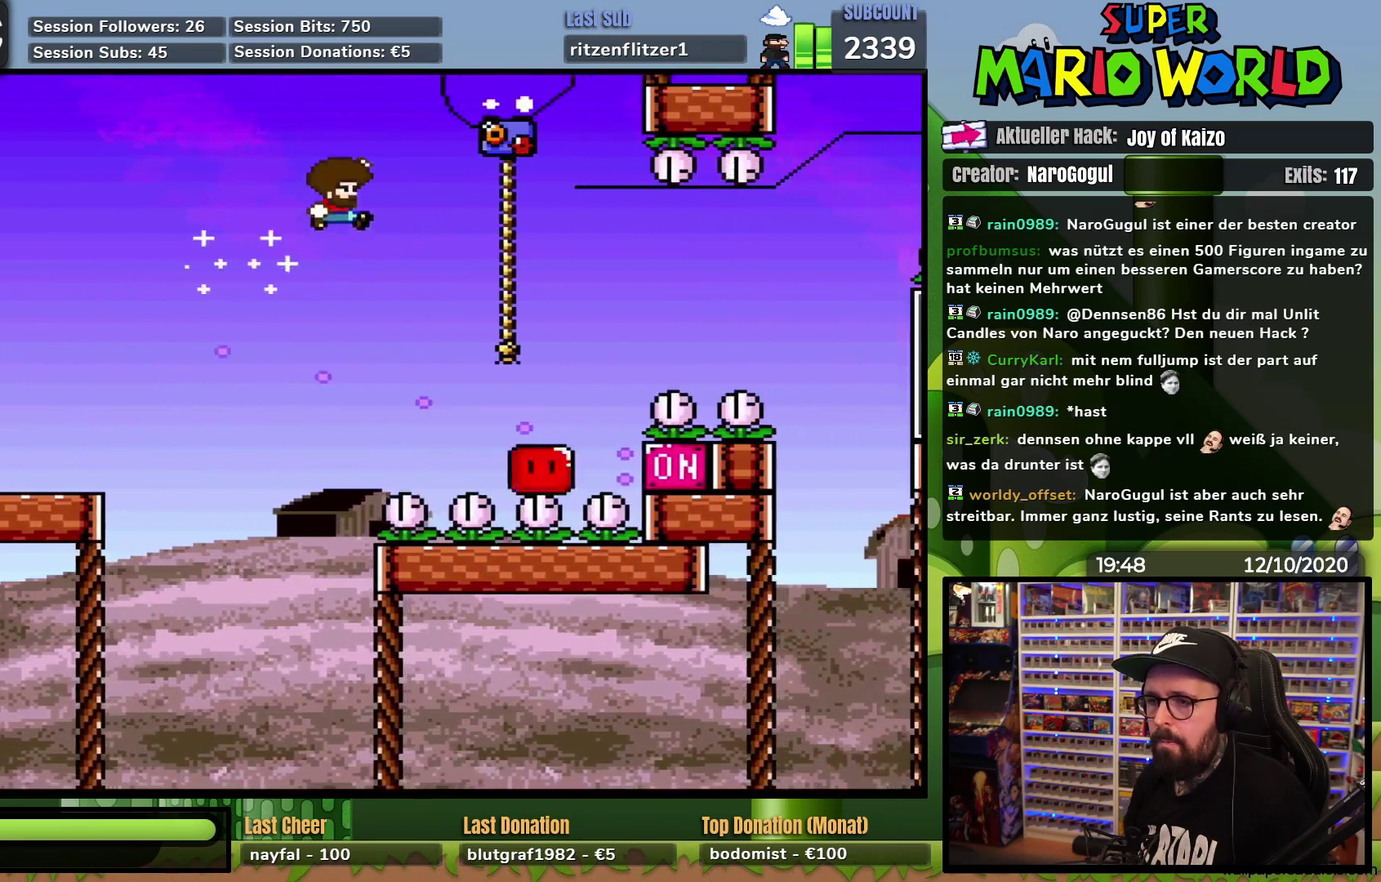
{"buttons": ["Y"], "events": [[67, "DPAD_UP", "down"], [117, "DPAD_RIGHT", "up"], [300, "DPAD_UP", "up"]]}
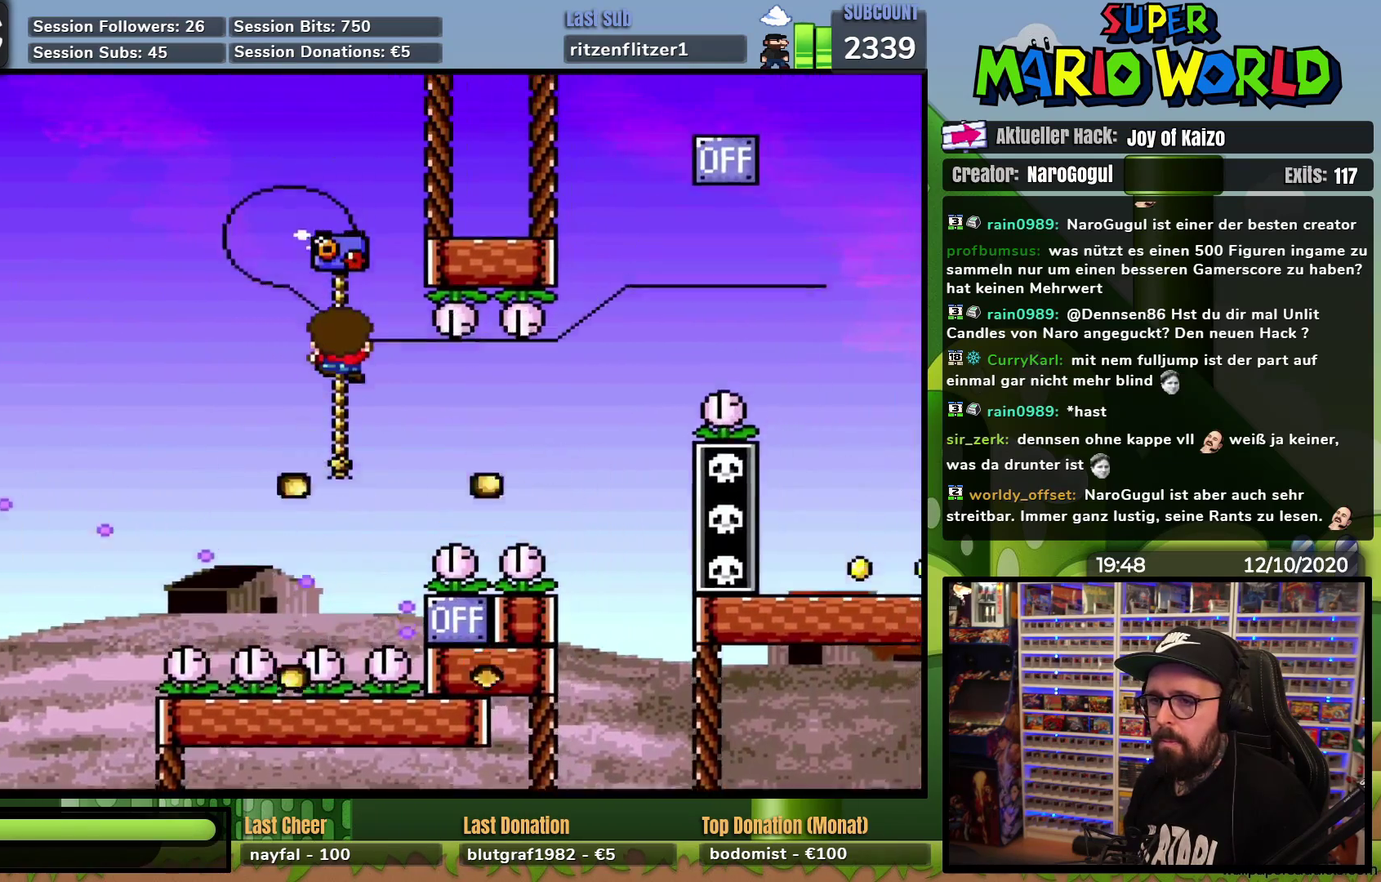
{"buttons": ["Y"], "events": []}
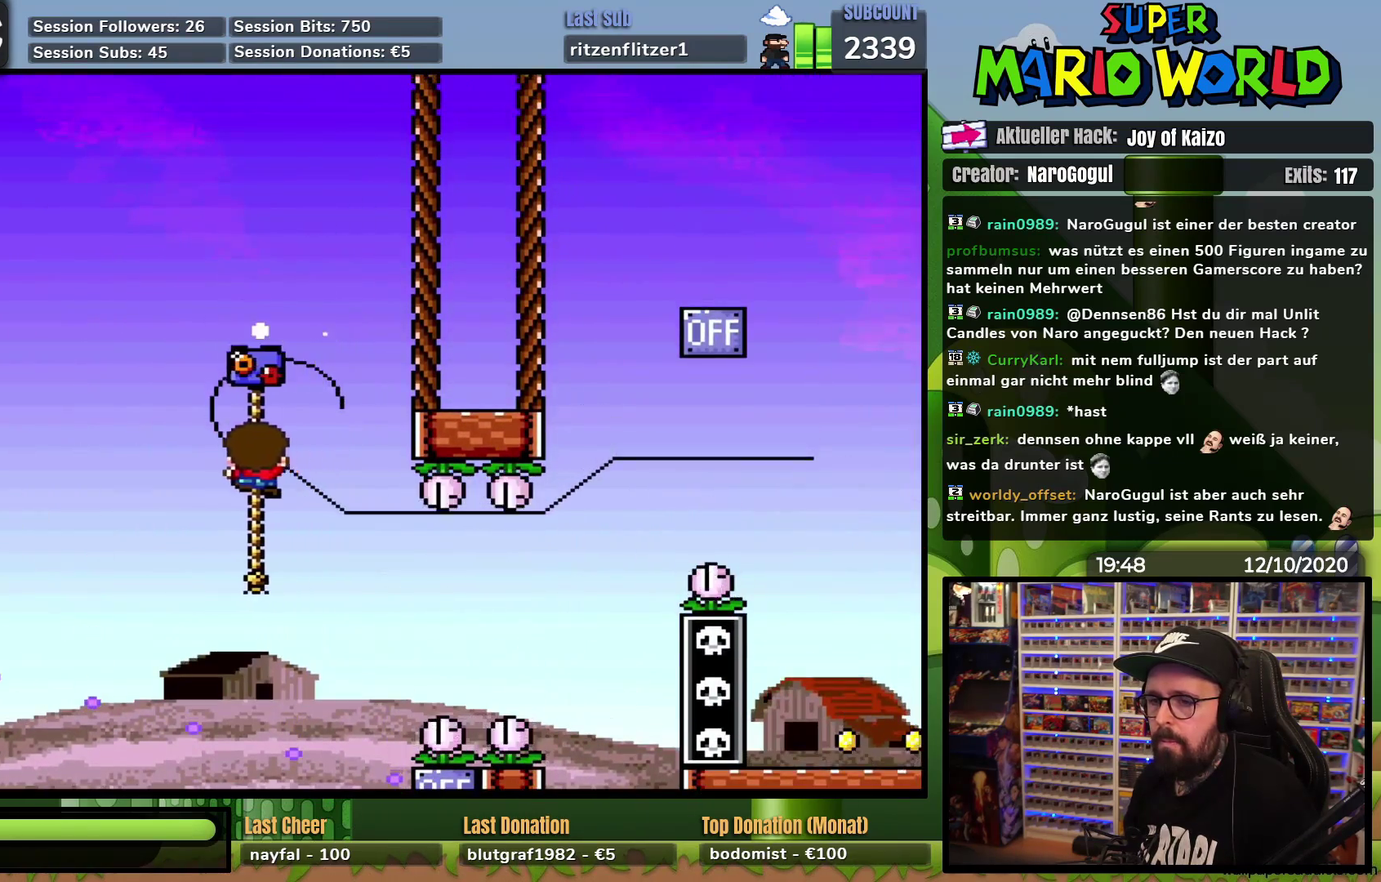
{"buttons": ["Y"], "events": [[284, "DPAD_DOWN", "down"], [367, "DPAD_DOWN", "up"]]}
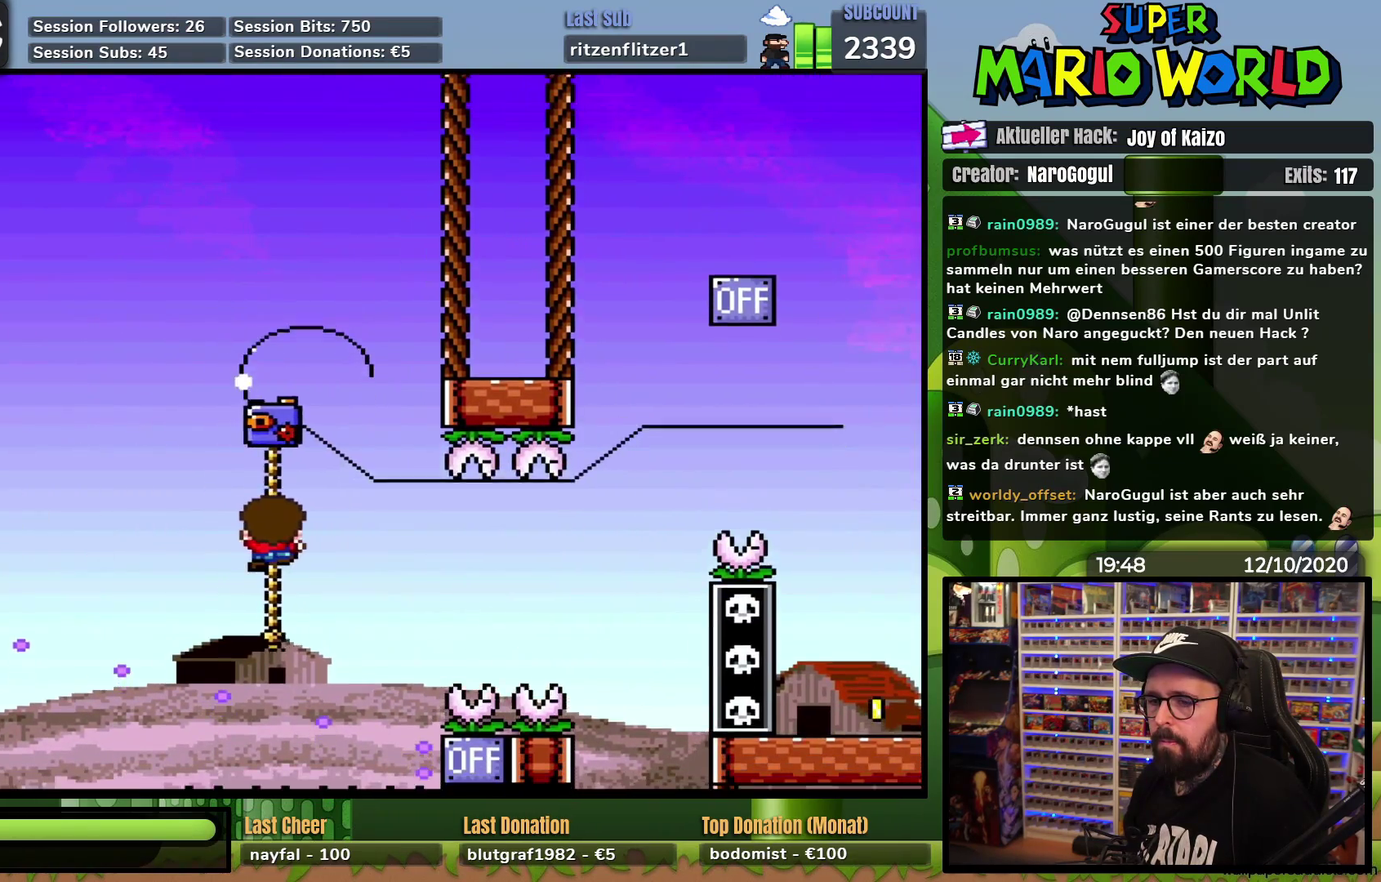
{"buttons": ["Y"], "events": []}
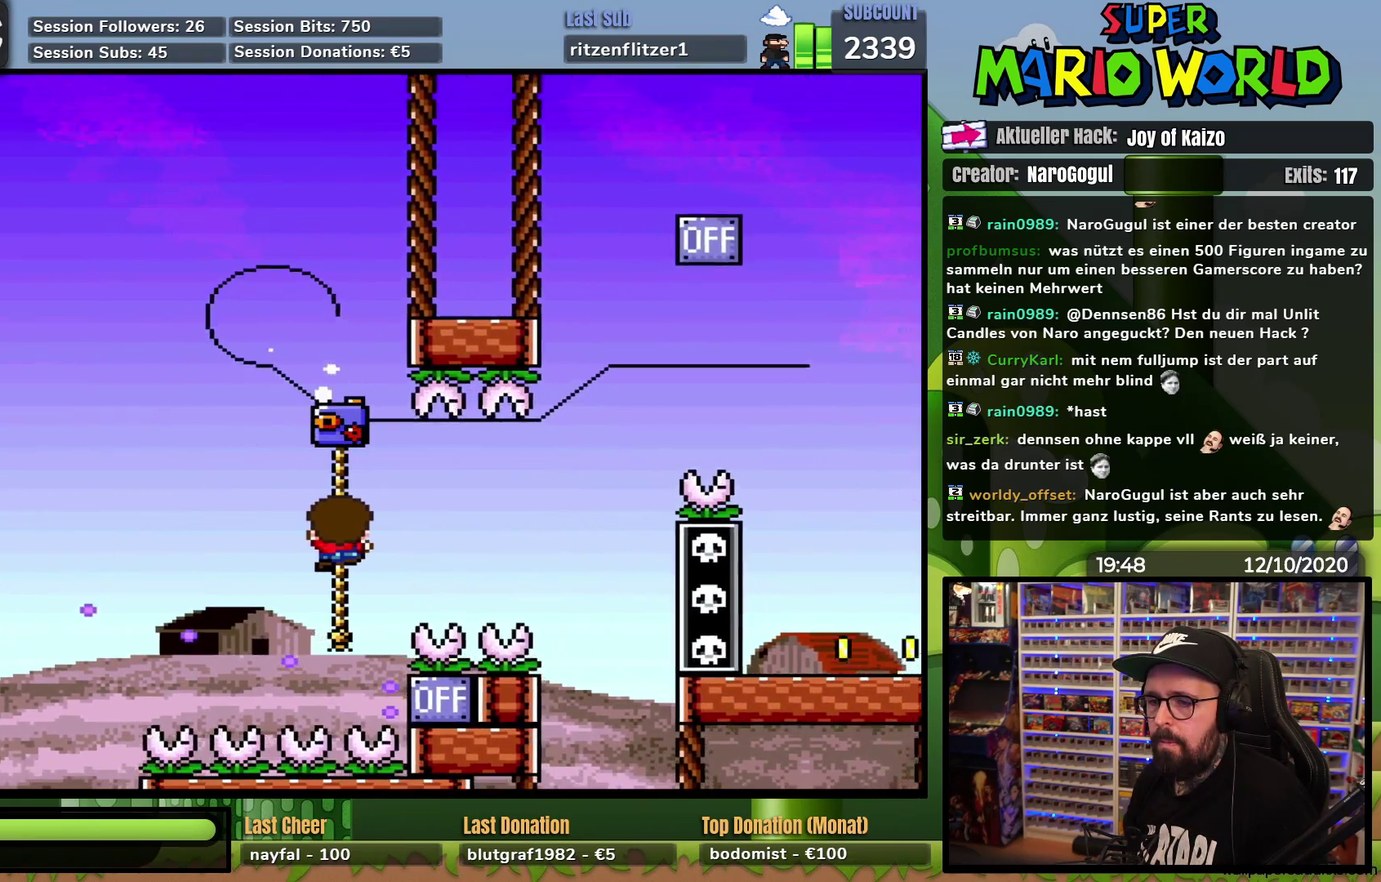
{"buttons": ["Y"], "events": [[167, "DPAD_UP", "down"], [251, "DPAD_UP", "up"]]}
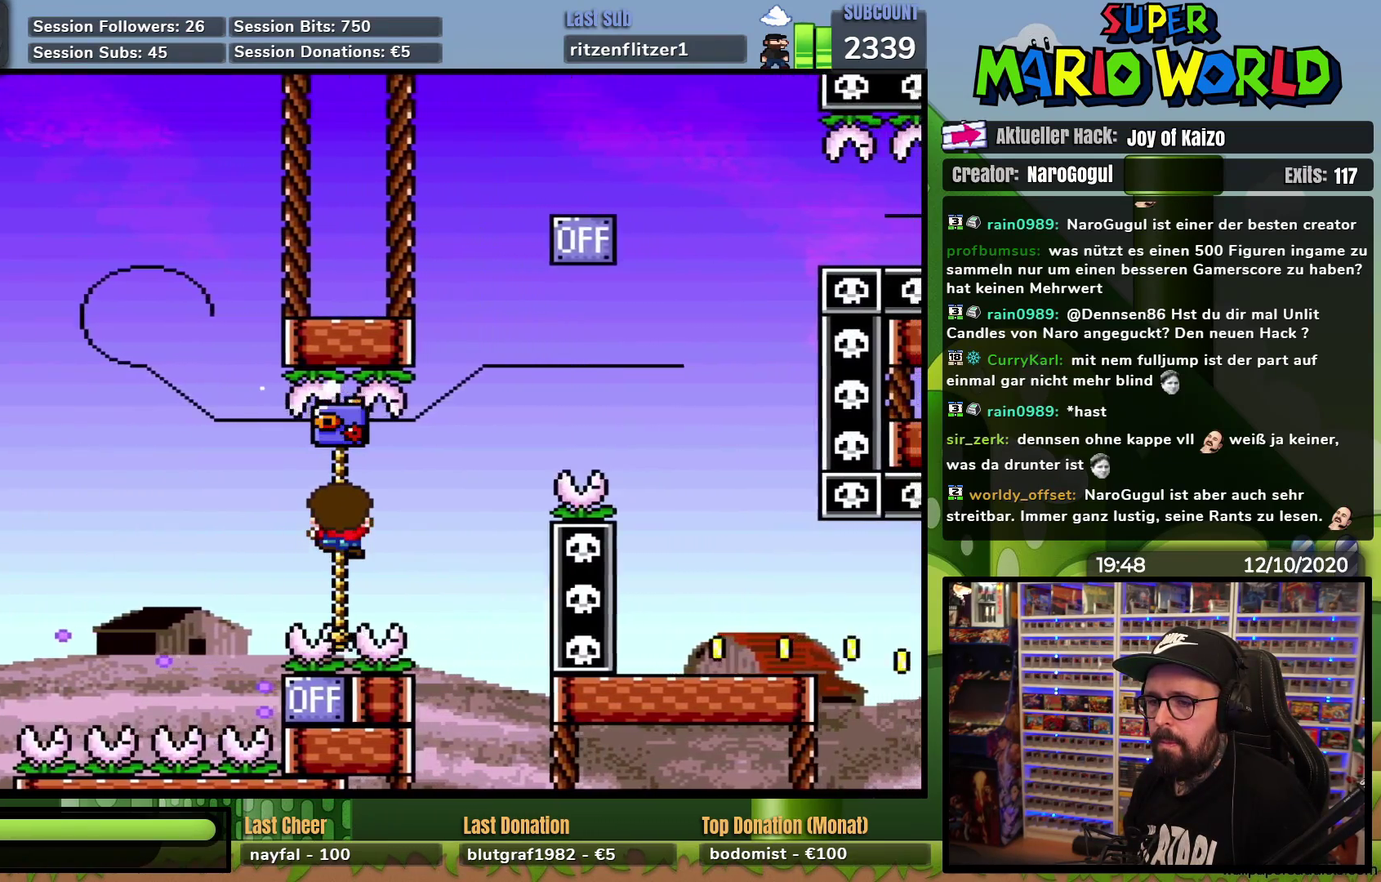
{"buttons": ["Y", "DPAD_UP"], "events": [[50, "DPAD_UP", "down"], [200, "DPAD_UP", "up"], [300, "DPAD_UP", "down"]]}
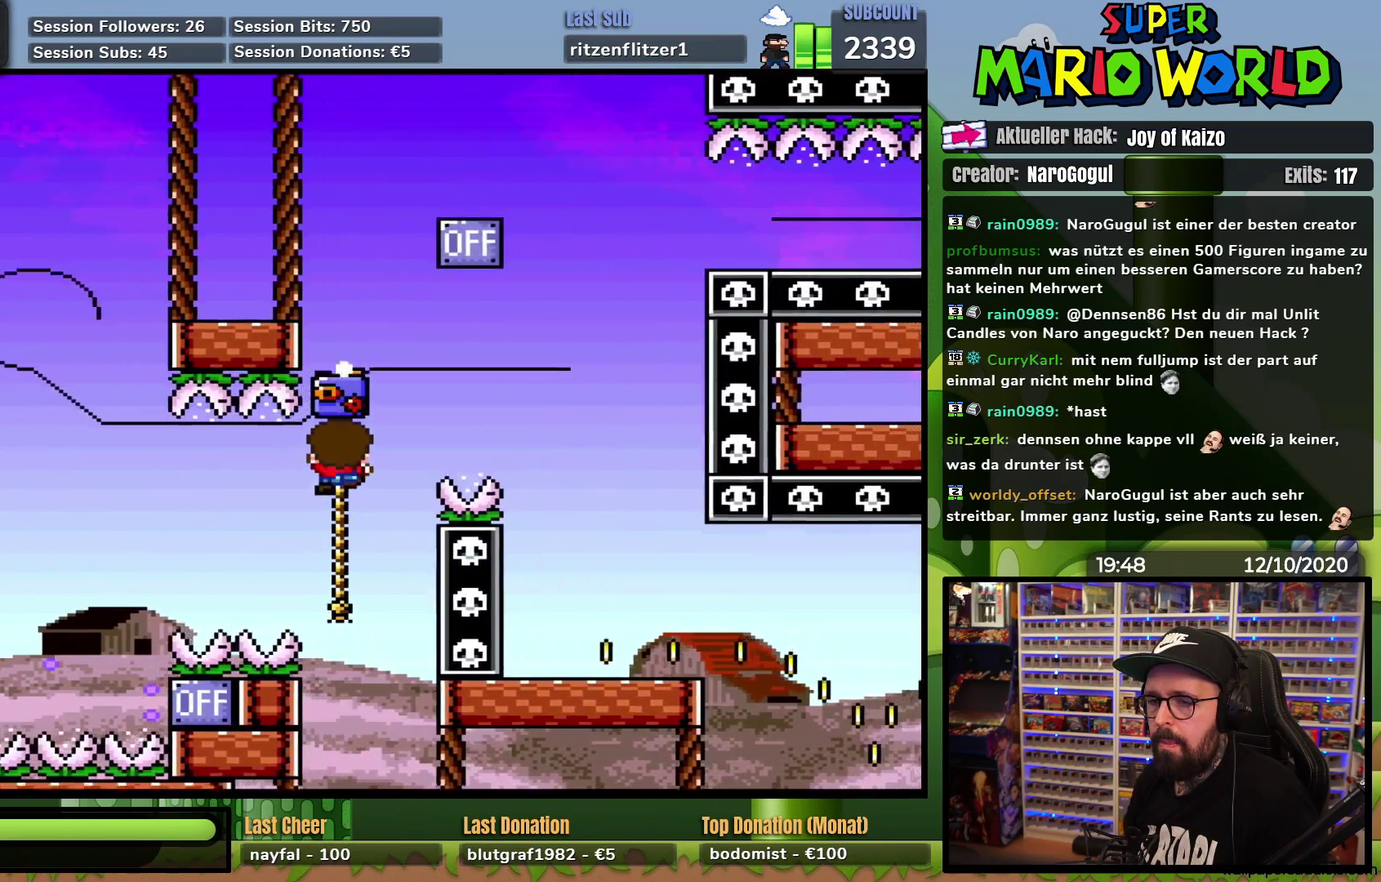
{"buttons": ["Y", "DPAD_RIGHT"], "events": [[67, "DPAD_UP", "up"], [317, "DPAD_RIGHT", "down"]]}
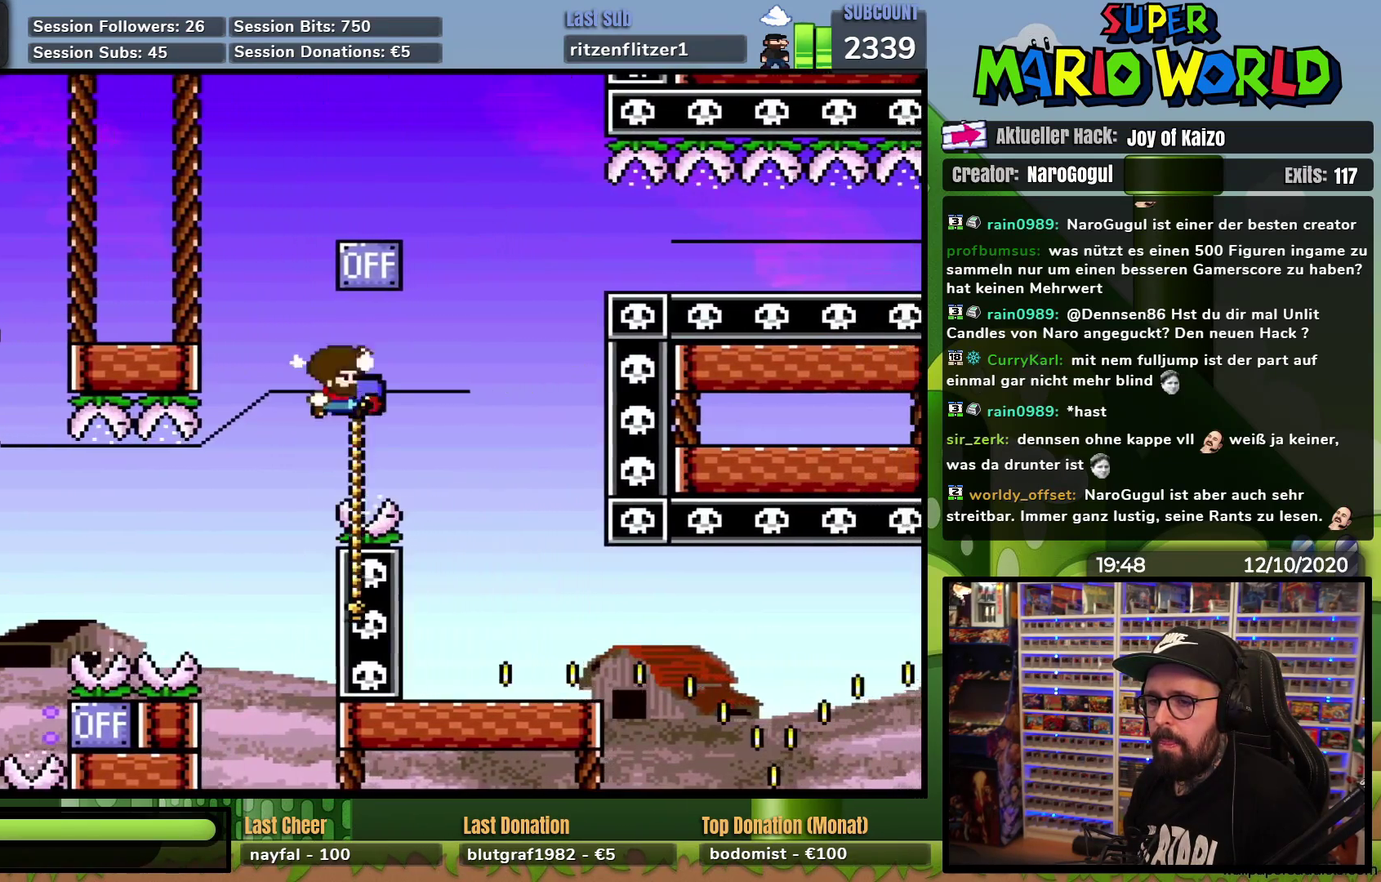
{"buttons": ["Y", "DPAD_UP"], "events": [[150, "DPAD_RIGHT", "up"], [167, "DPAD_LEFT", "down"], [233, "DPAD_UP", "down"], [283, "DPAD_LEFT", "up"]]}
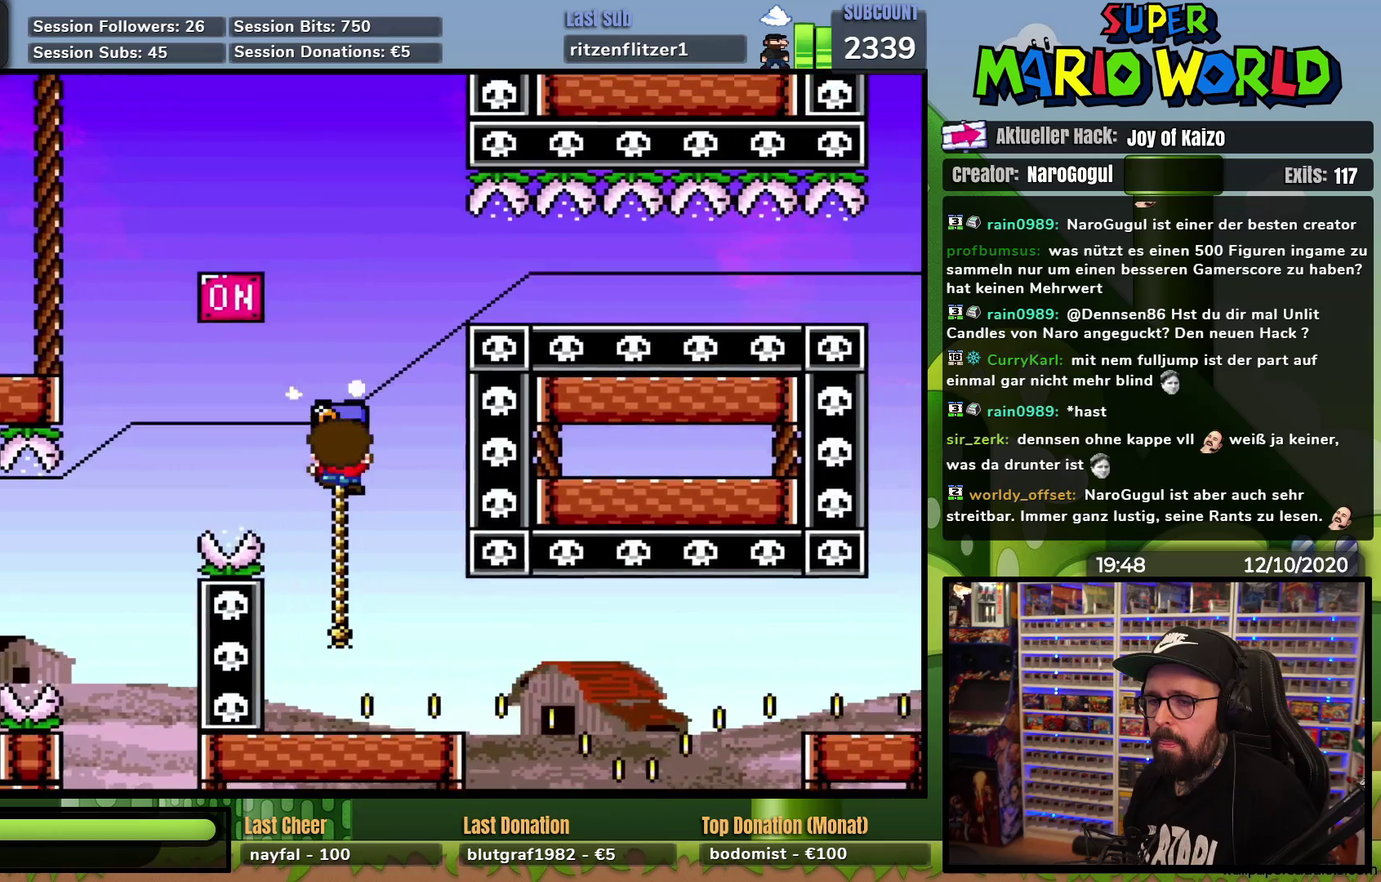
{"buttons": ["Y"], "events": [[50, "DPAD_UP", "up"], [217, "DPAD_LEFT", "down"], [284, "DPAD_UP", "down"], [351, "DPAD_UP", "up"], [434, "DPAD_LEFT", "up"]]}
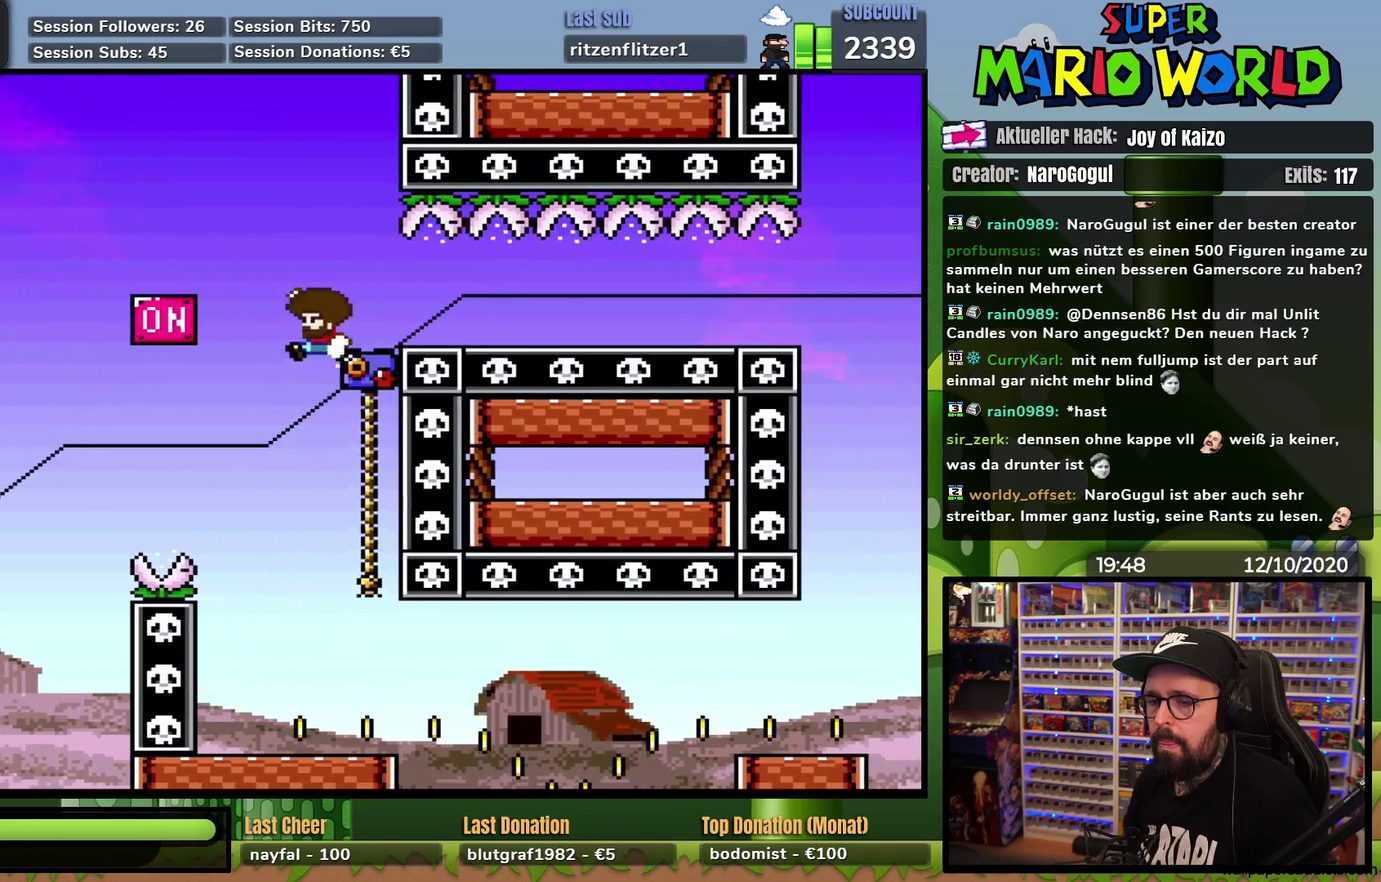
{"buttons": ["Y", "DPAD_RIGHT"], "events": [[33, "DPAD_RIGHT", "down"], [167, "DPAD_RIGHT", "up"], [283, "DPAD_UP", "down"], [334, "DPAD_UP", "up"], [467, "DPAD_RIGHT", "down"]]}
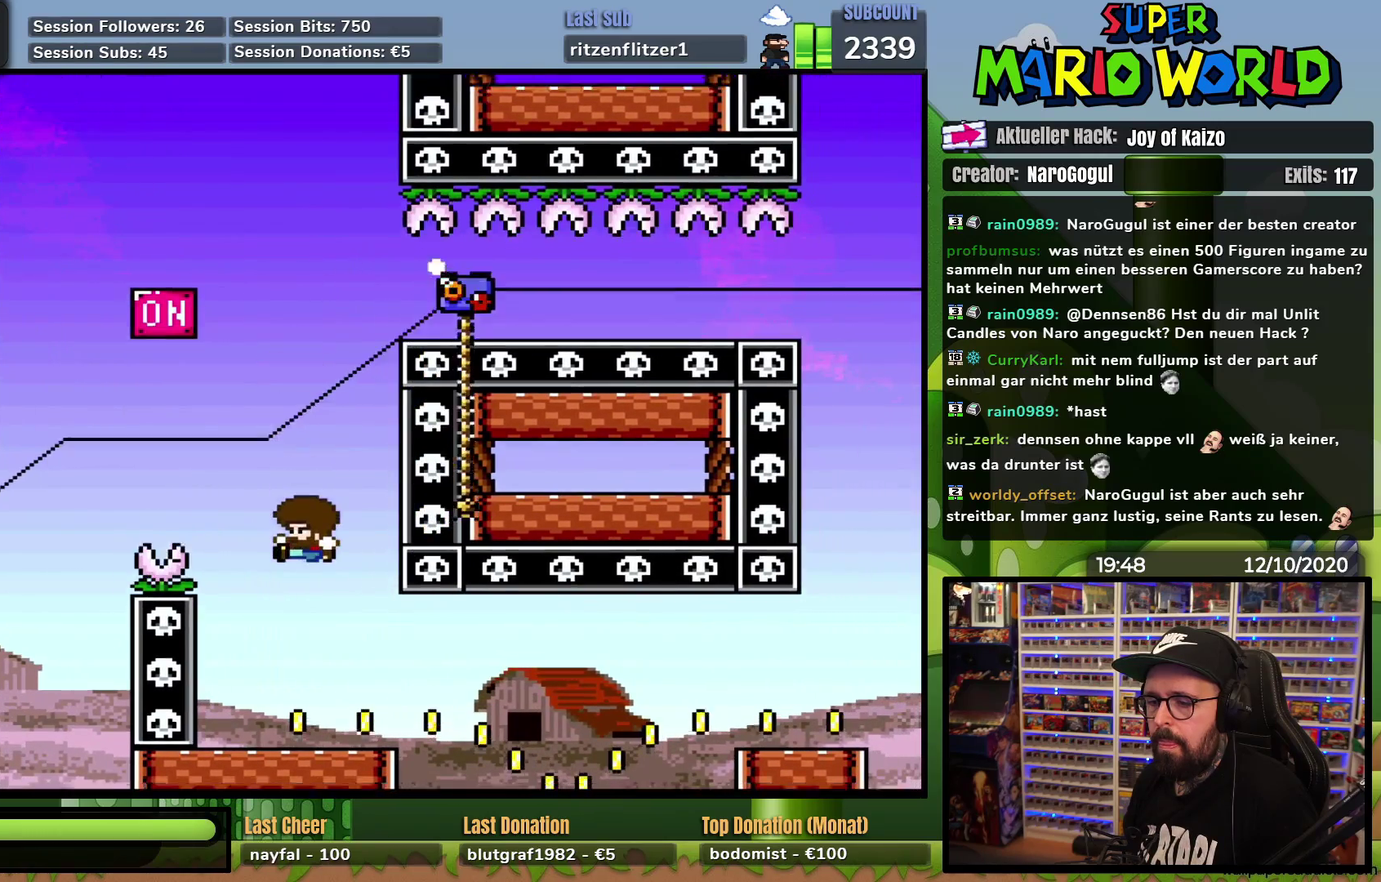
{"buttons": ["Y", "DPAD_RIGHT"], "events": [[84, "DPAD_RIGHT", "up"], [251, "DPAD_RIGHT", "down"]]}
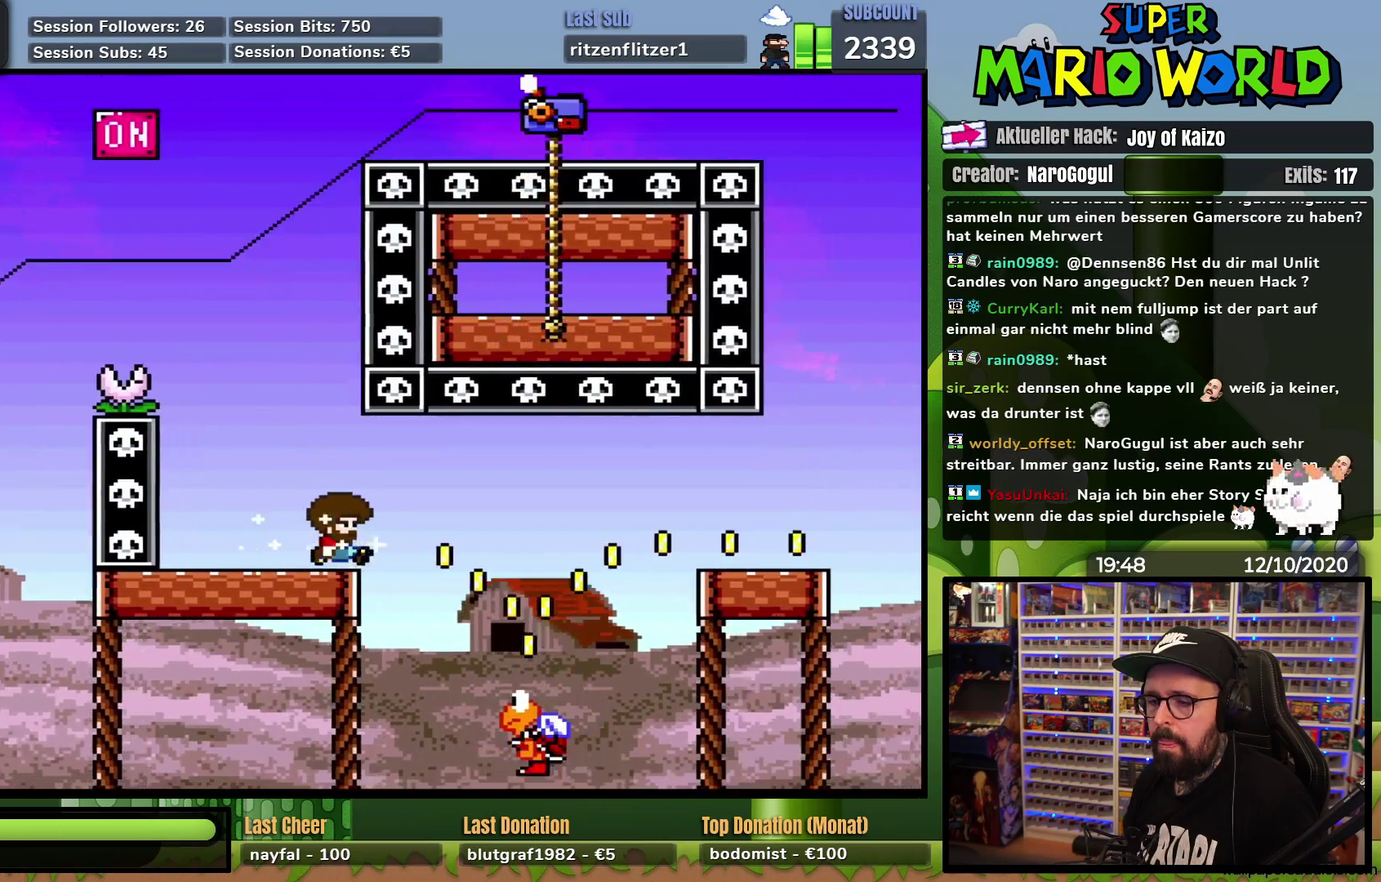
{"buttons": ["Y", "DPAD_RIGHT"], "events": []}
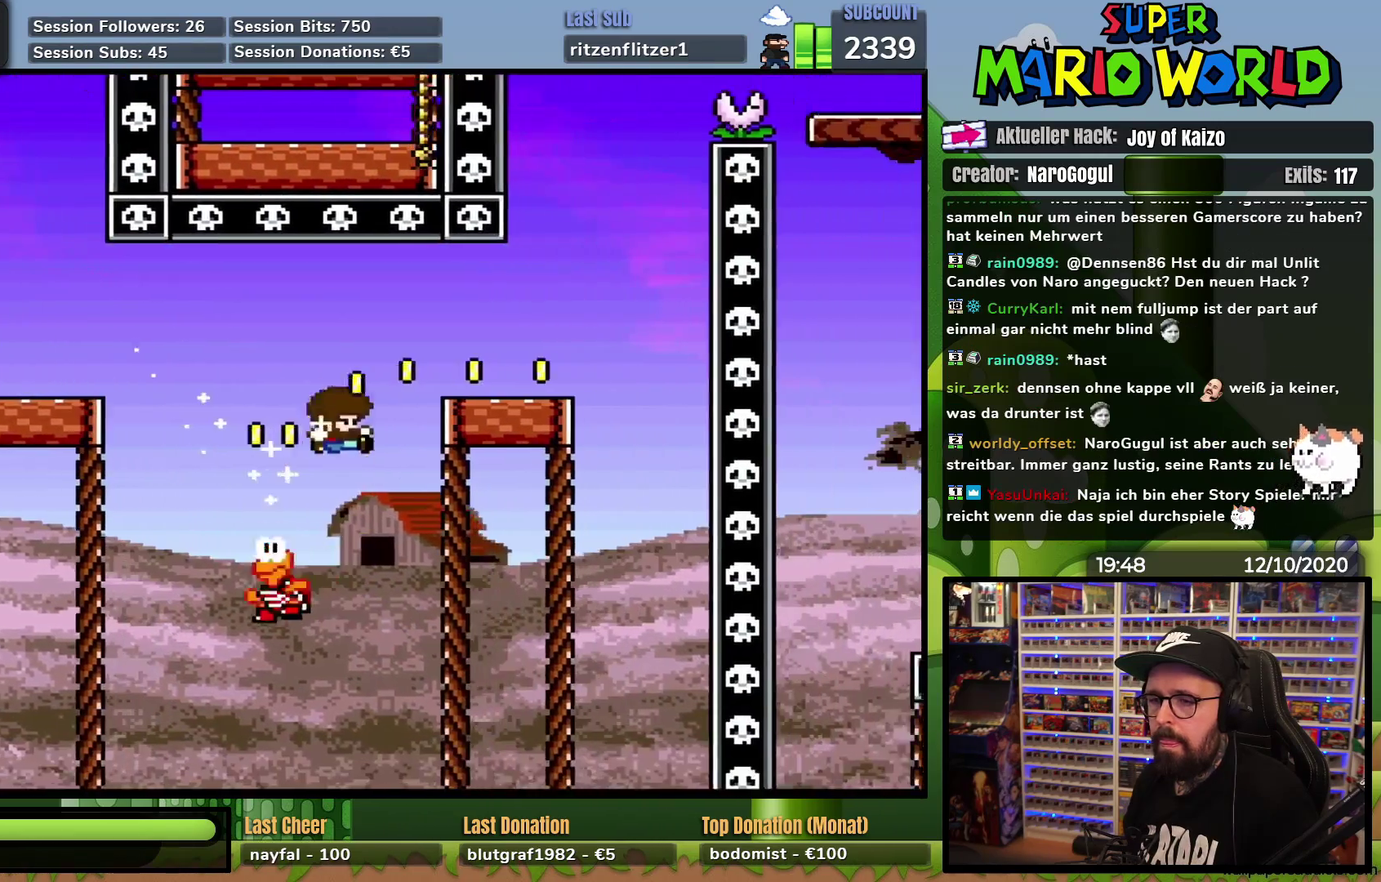
{"buttons": ["Y", "DPAD_UP"], "events": [[301, "DPAD_LEFT", "down"], [301, "DPAD_RIGHT", "up"], [401, "DPAD_UP", "down"], [467, "DPAD_LEFT", "up"]]}
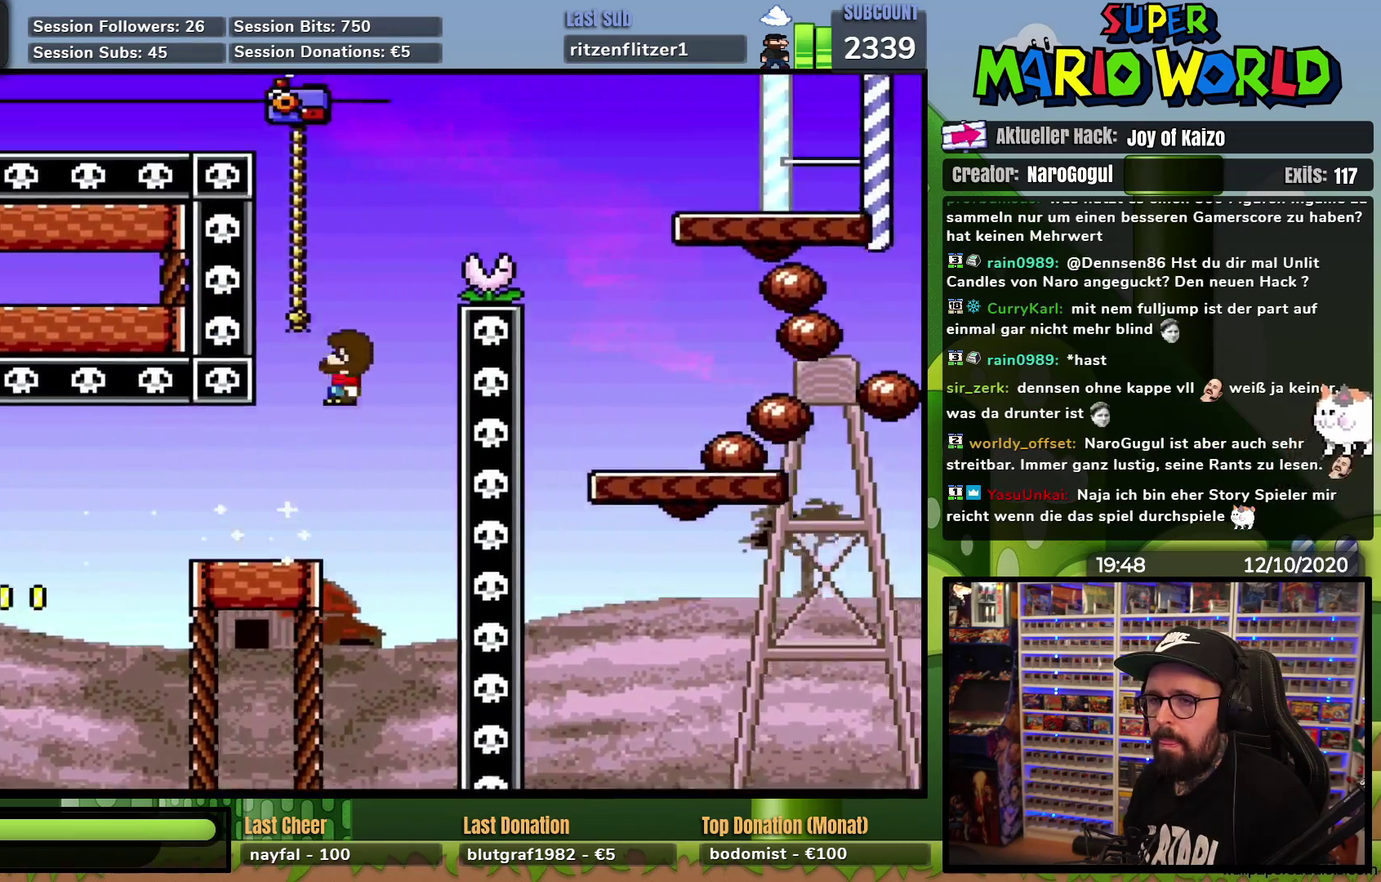
{"buttons": ["Y", "DPAD_RIGHT"], "events": [[217, "DPAD_UP", "up"], [233, "DPAD_RIGHT", "down"]]}